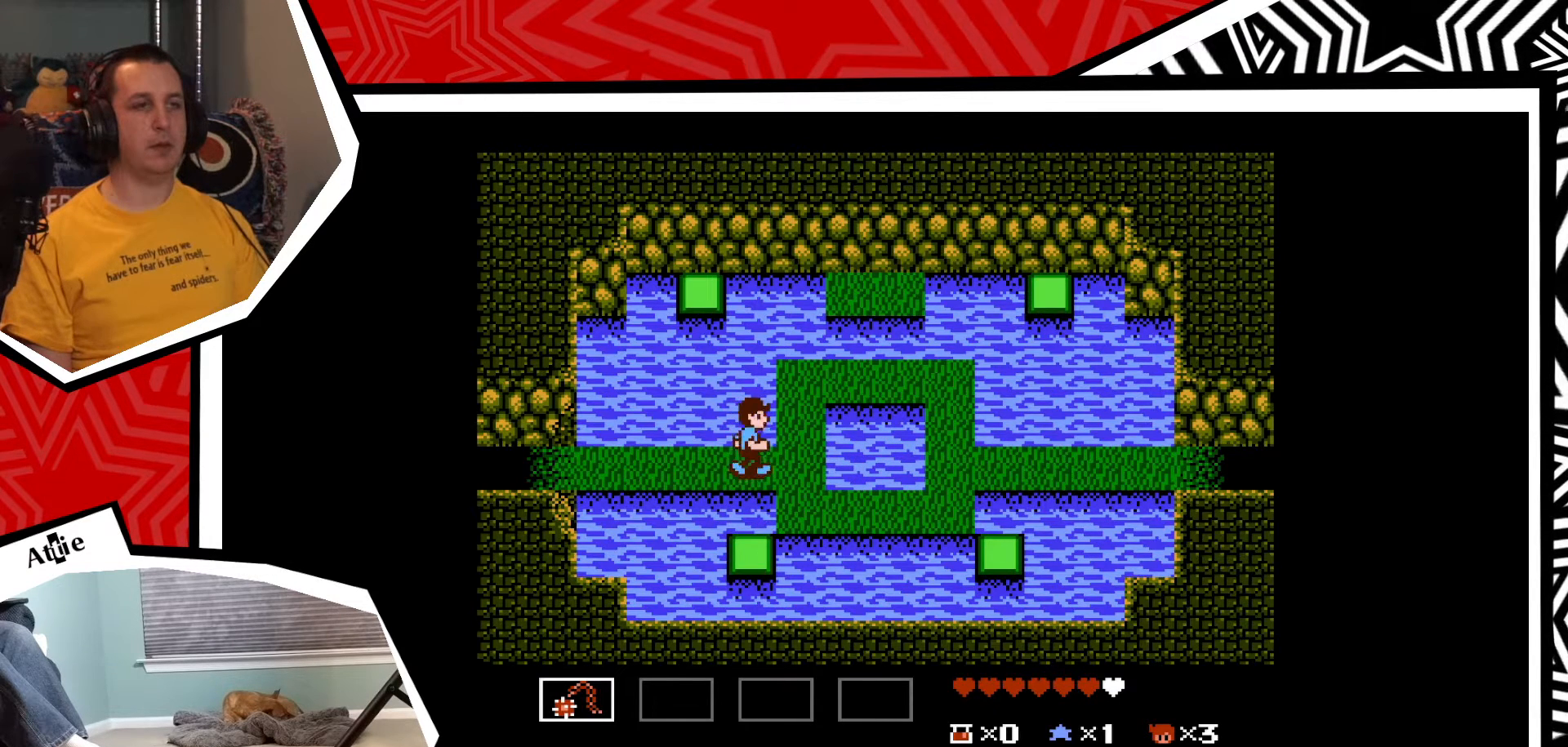
Gameplay with a controller (Nintendo layout); each line is a JSON object with the inputs held at the frame after it. "events" lists button and stick changes between this image and that frame as [ms after this image, input, new state], when the widget could be followed in between. Not read: L3 R3.
{"buttons": ["DPAD_DOWN"], "events": [[350, "DPAD_RIGHT", "up"], [367, "DPAD_DOWN", "down"]]}
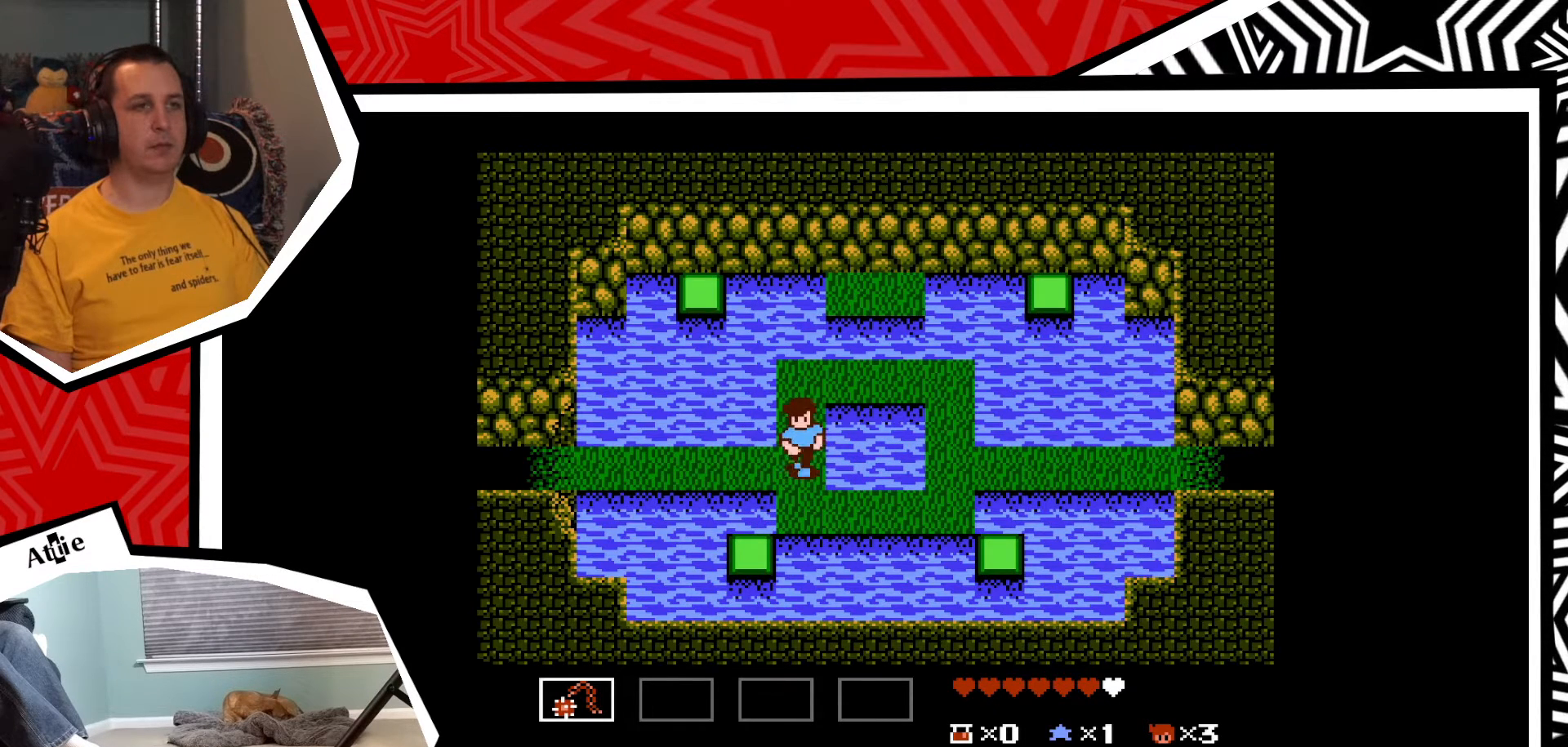
{"buttons": ["DPAD_RIGHT"], "events": [[100, "DPAD_DOWN", "up"], [133, "DPAD_RIGHT", "down"]]}
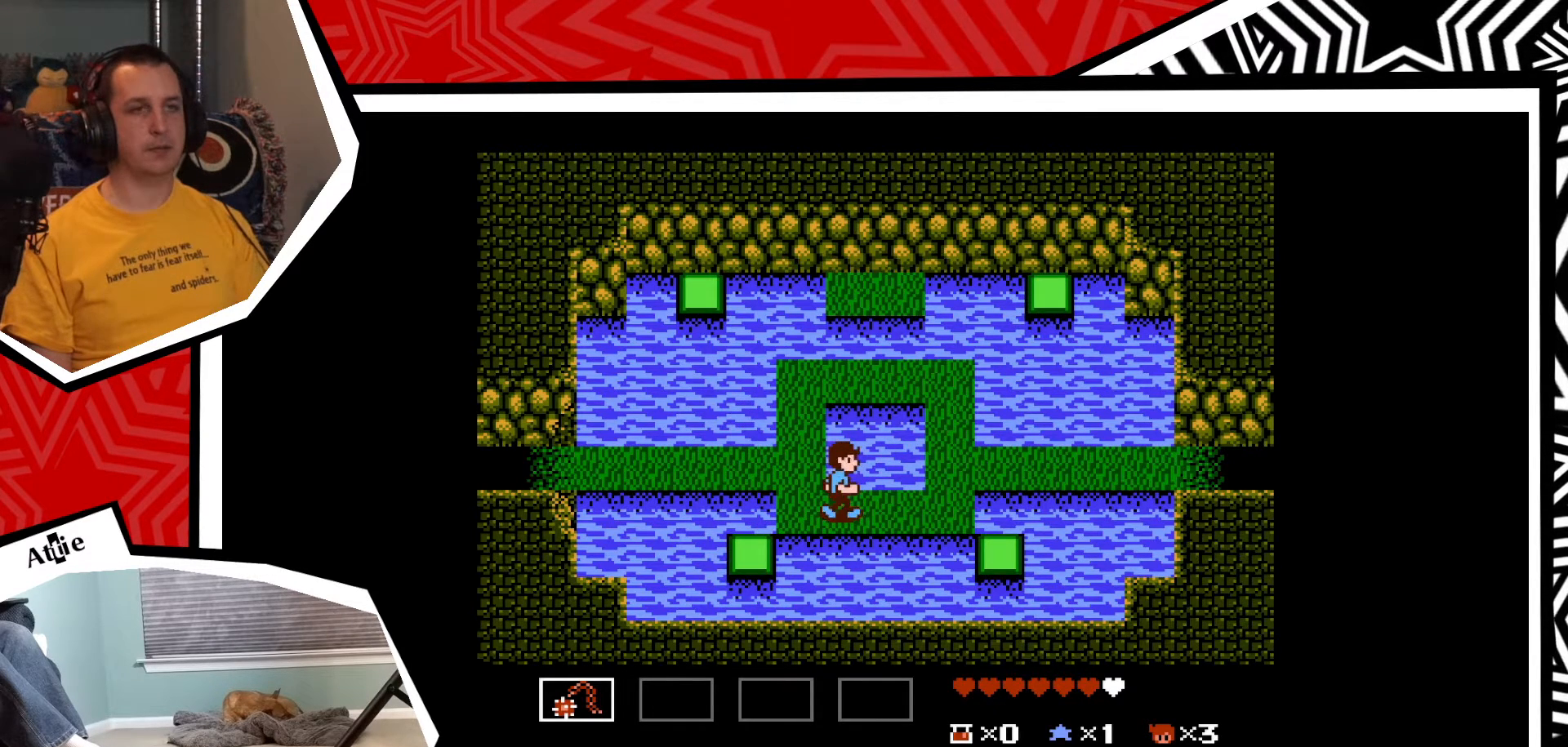
{"buttons": ["DPAD_UP"], "events": [[383, "DPAD_RIGHT", "up"], [400, "DPAD_UP", "down"]]}
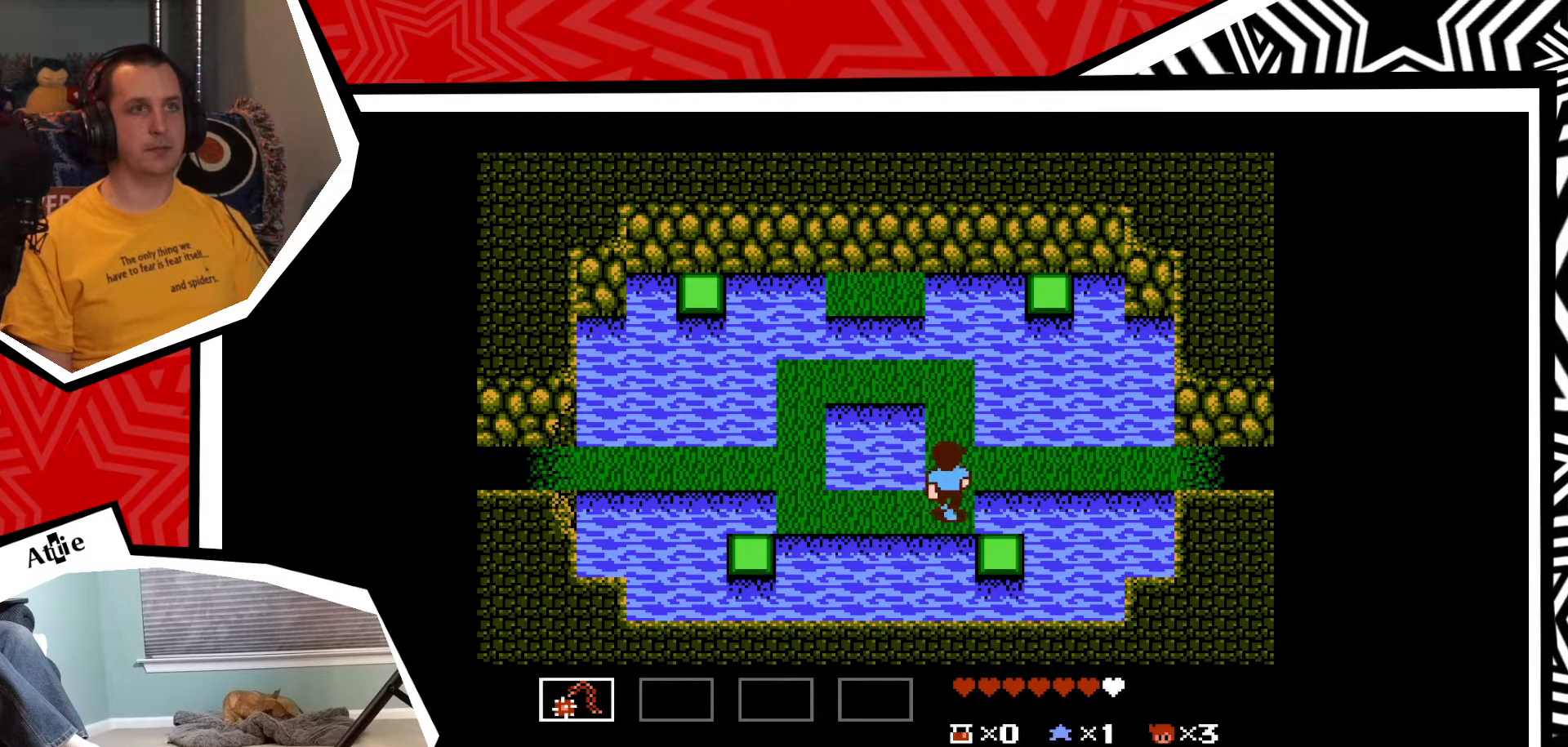
{"buttons": ["DPAD_RIGHT"], "events": [[250, "DPAD_UP", "up"], [267, "DPAD_RIGHT", "down"]]}
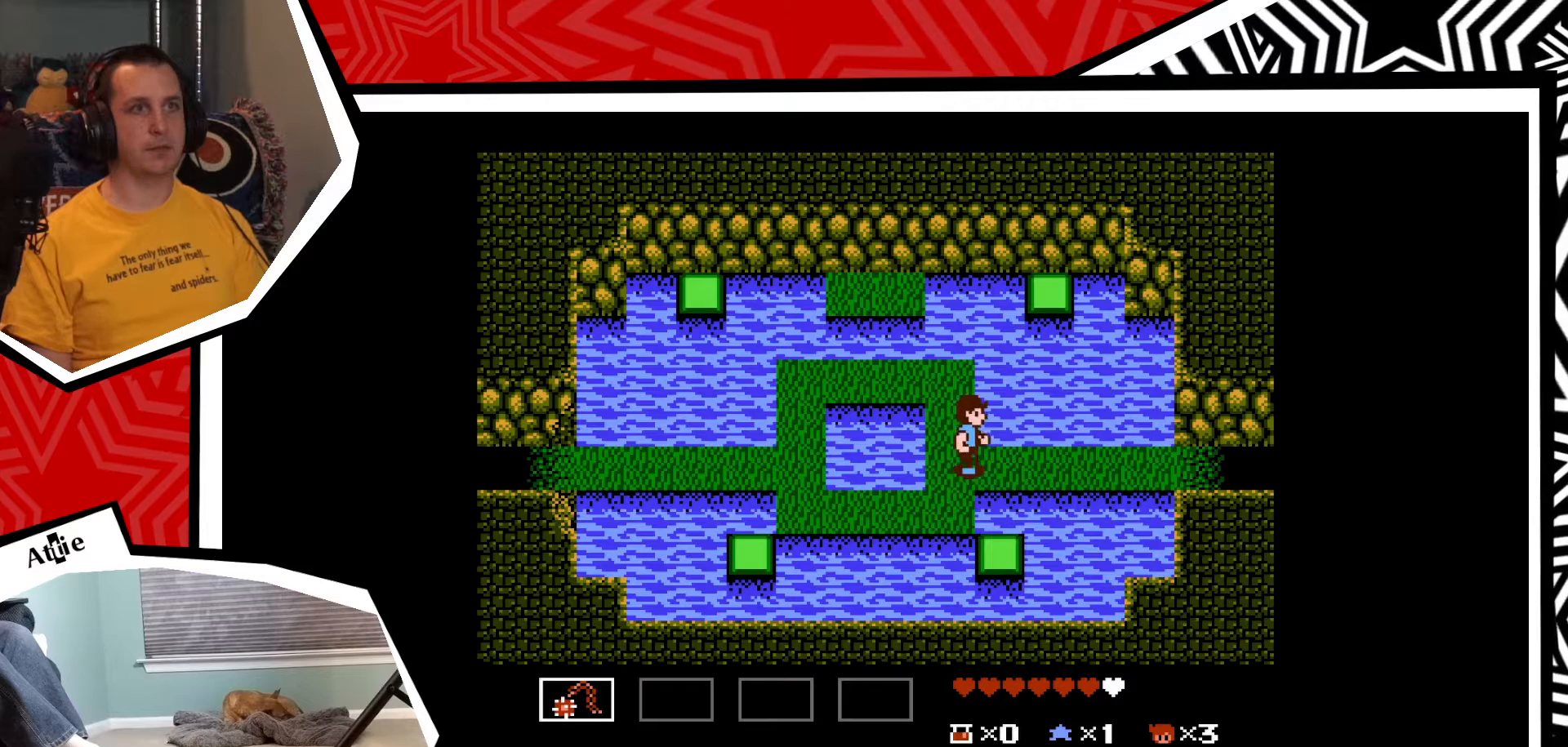
{"buttons": ["DPAD_RIGHT"], "events": []}
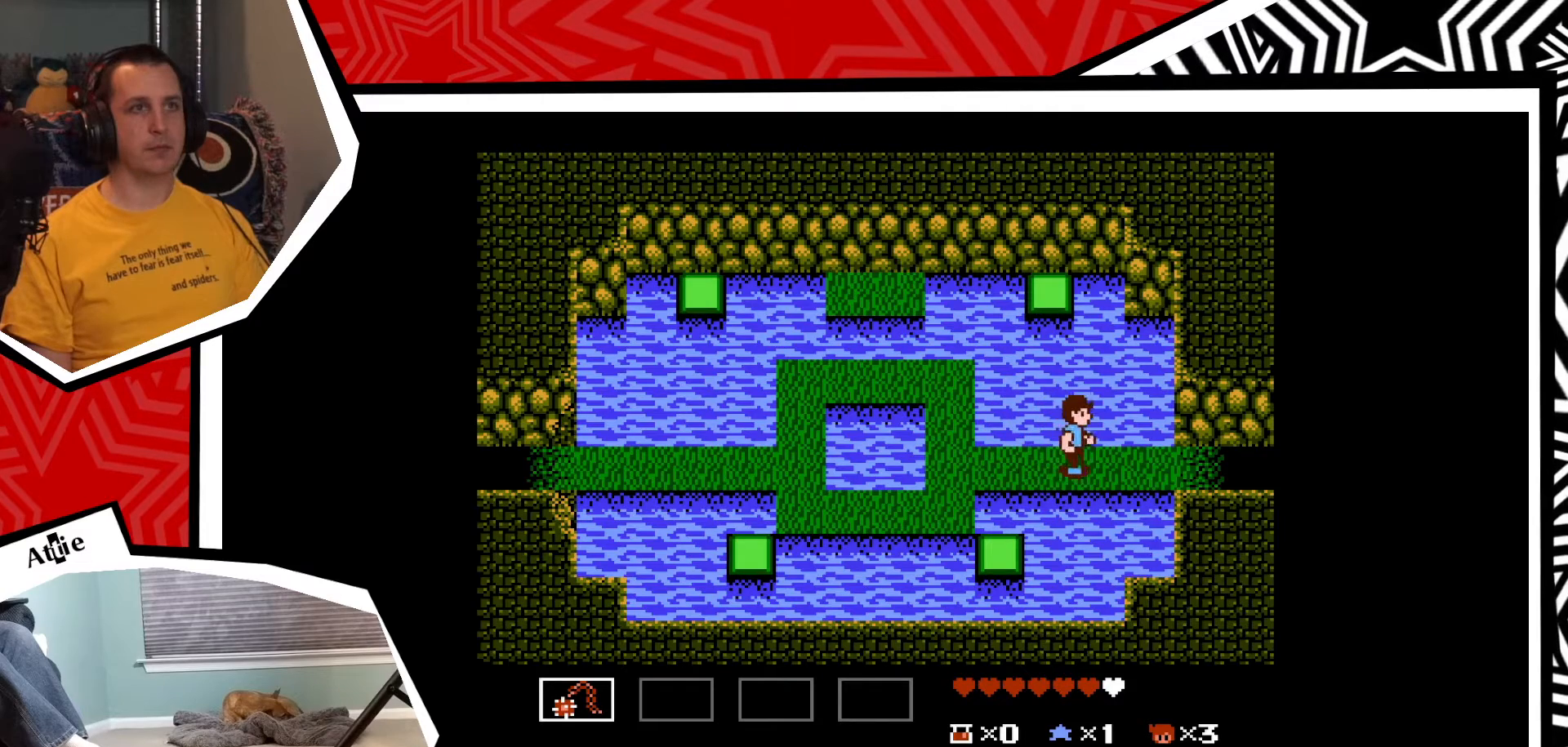
{"buttons": ["DPAD_RIGHT"], "events": []}
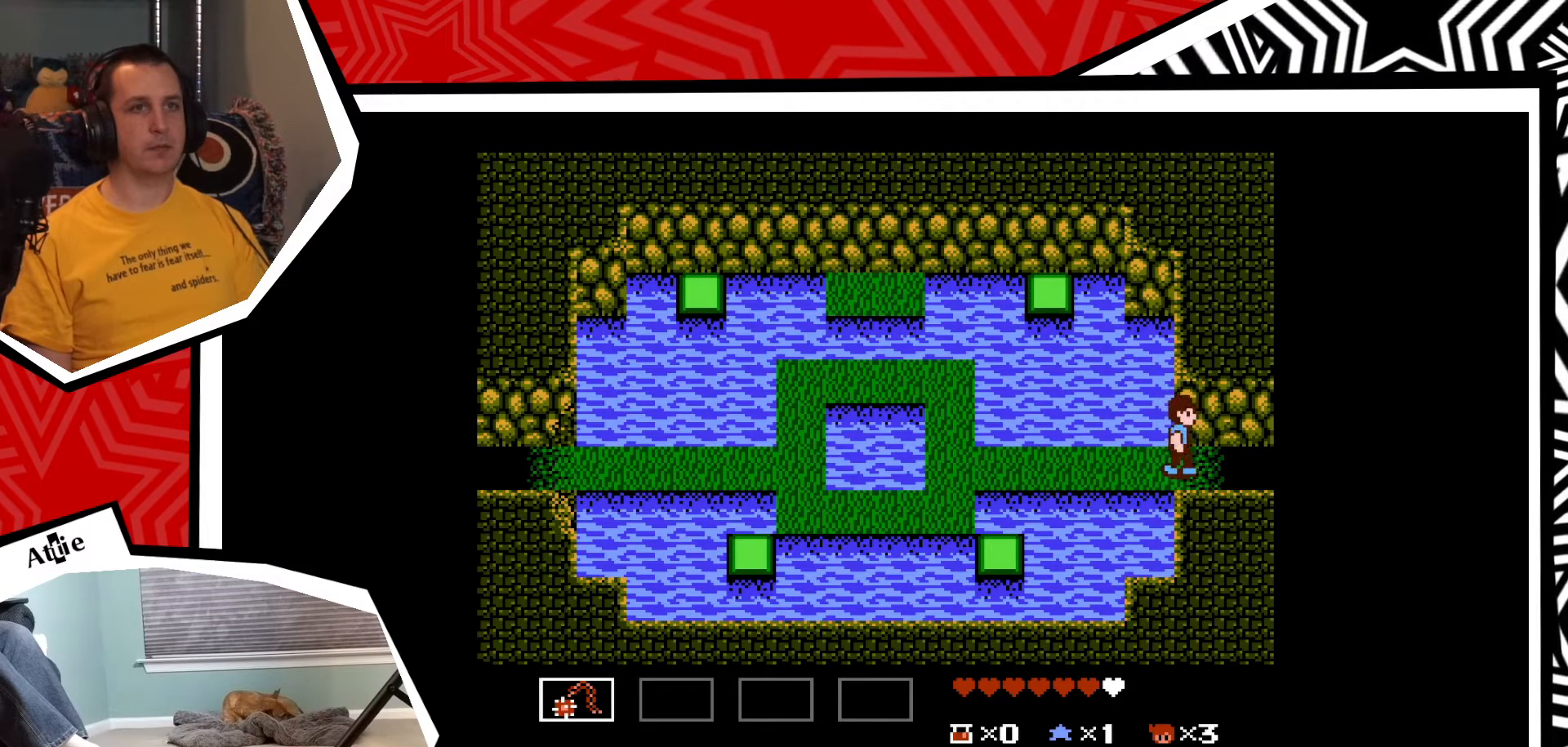
{"buttons": ["DPAD_RIGHT"], "events": []}
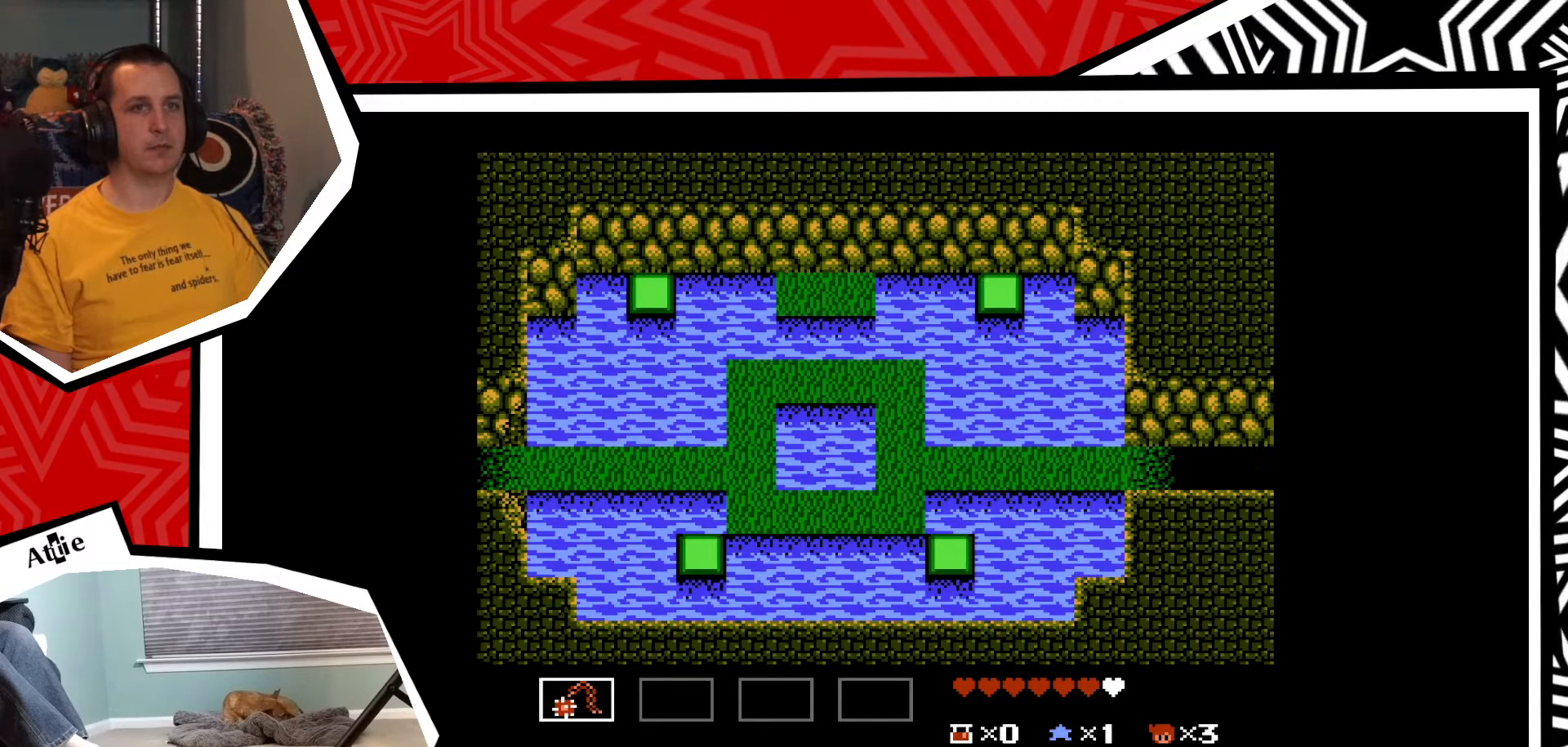
{"buttons": [], "events": [[317, "DPAD_RIGHT", "up"]]}
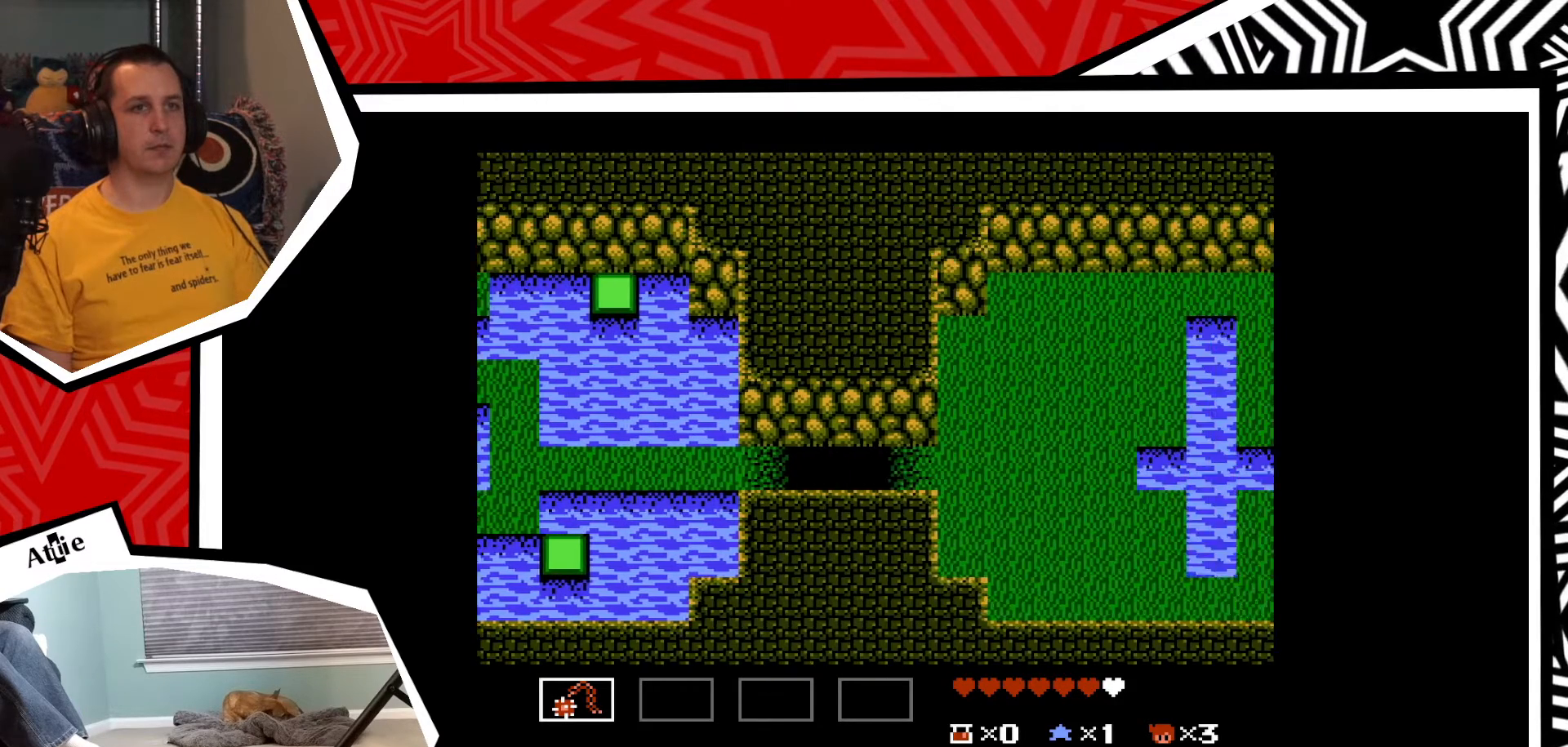
{"buttons": [], "events": []}
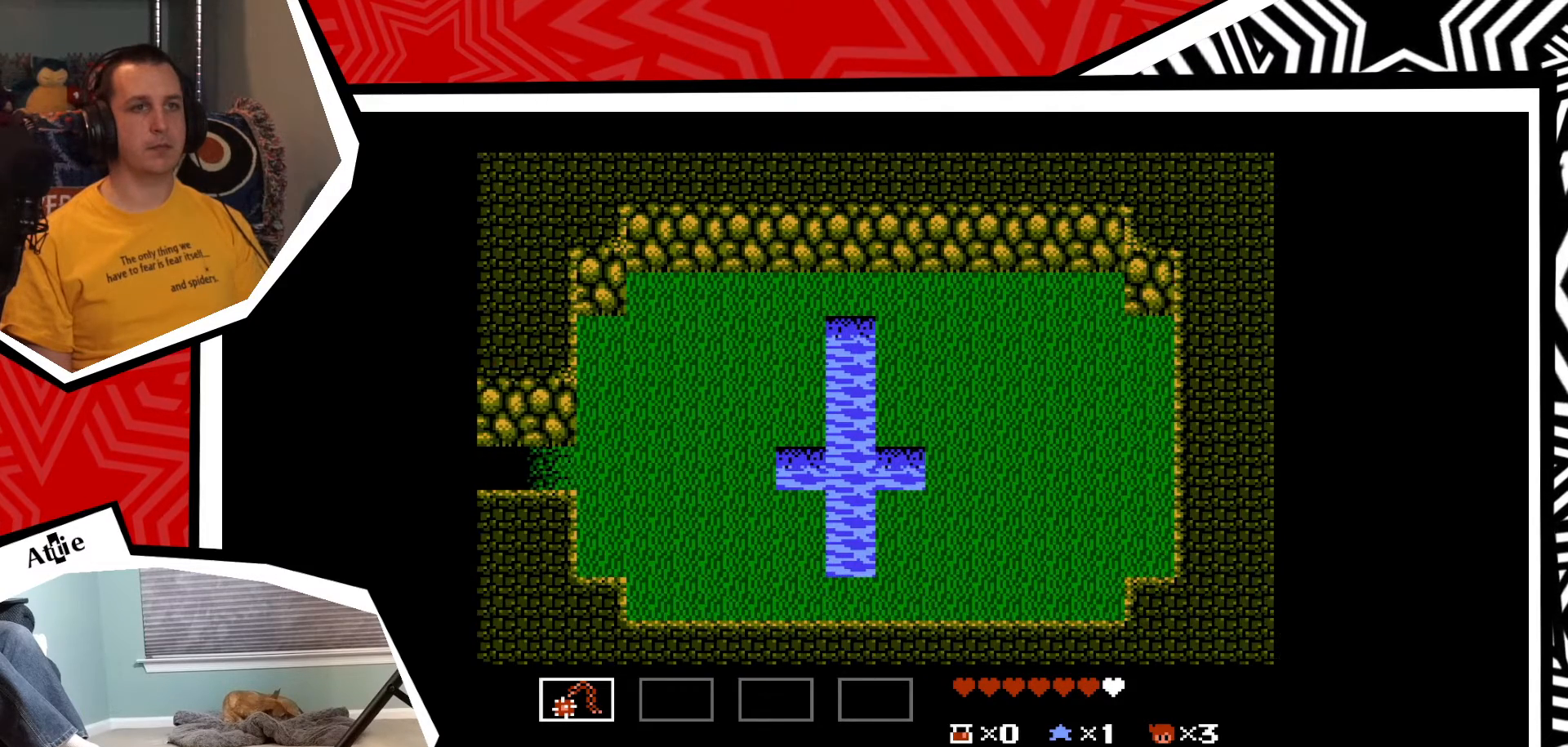
{"buttons": [], "events": []}
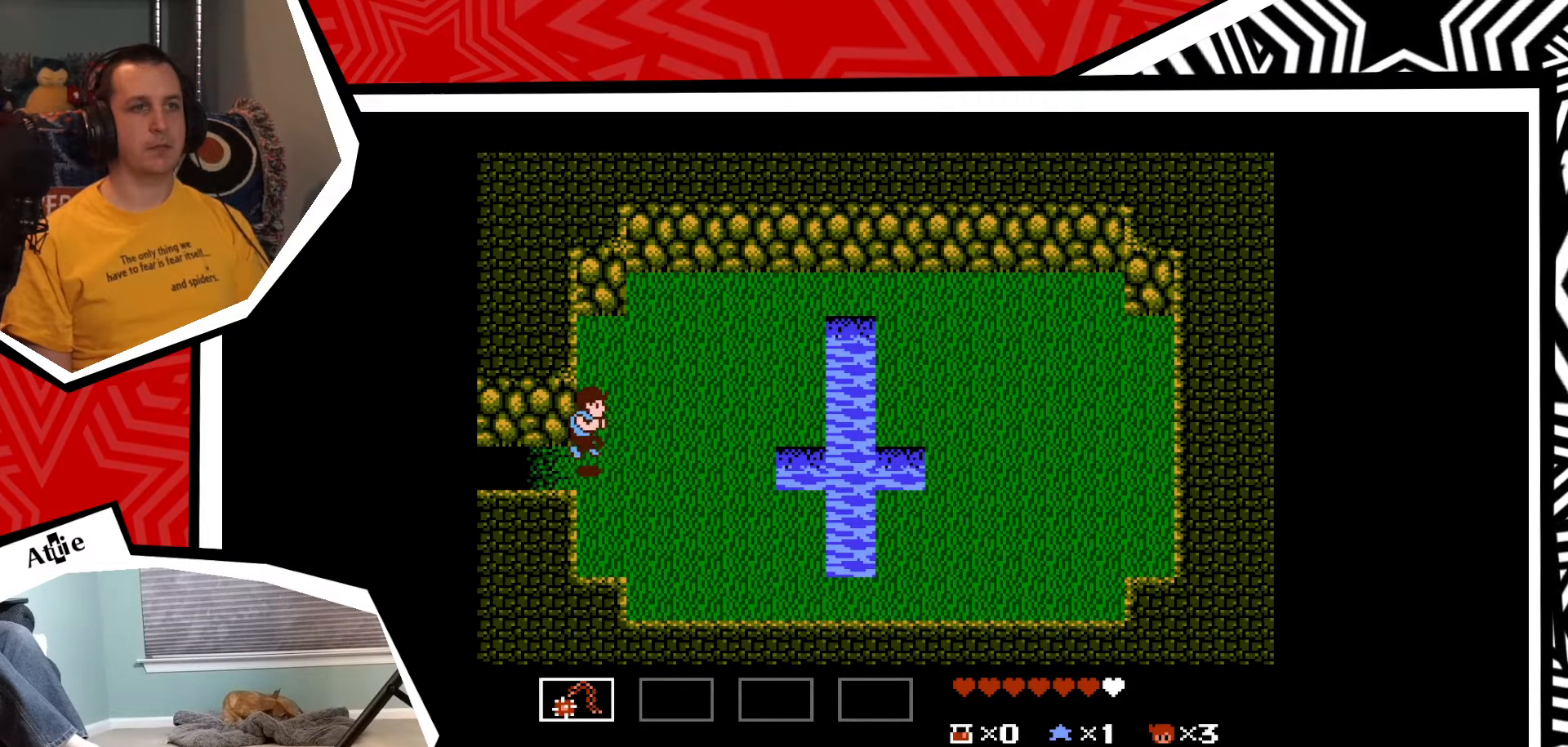
{"buttons": [], "events": []}
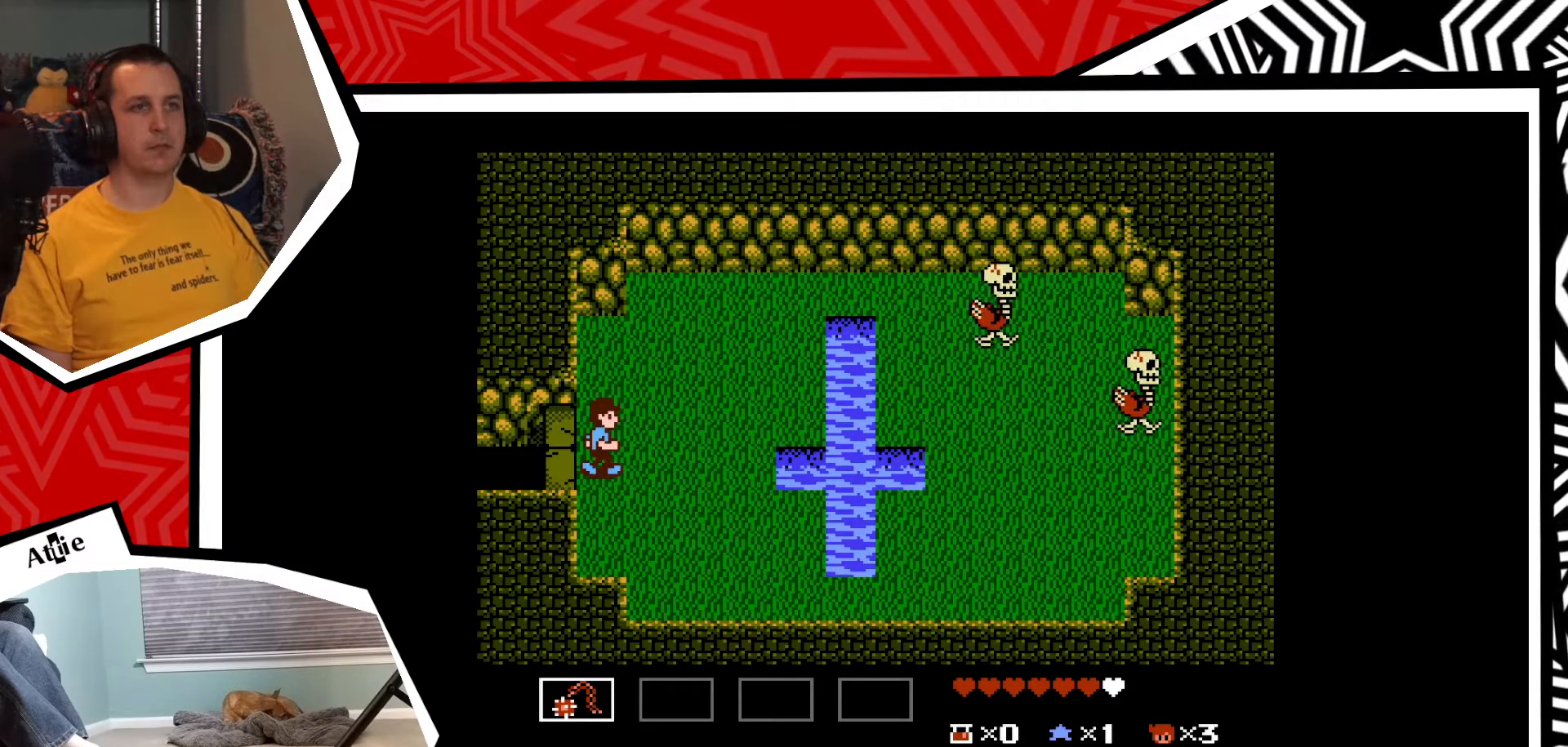
{"buttons": ["DPAD_UP"], "events": [[200, "DPAD_UP", "down"]]}
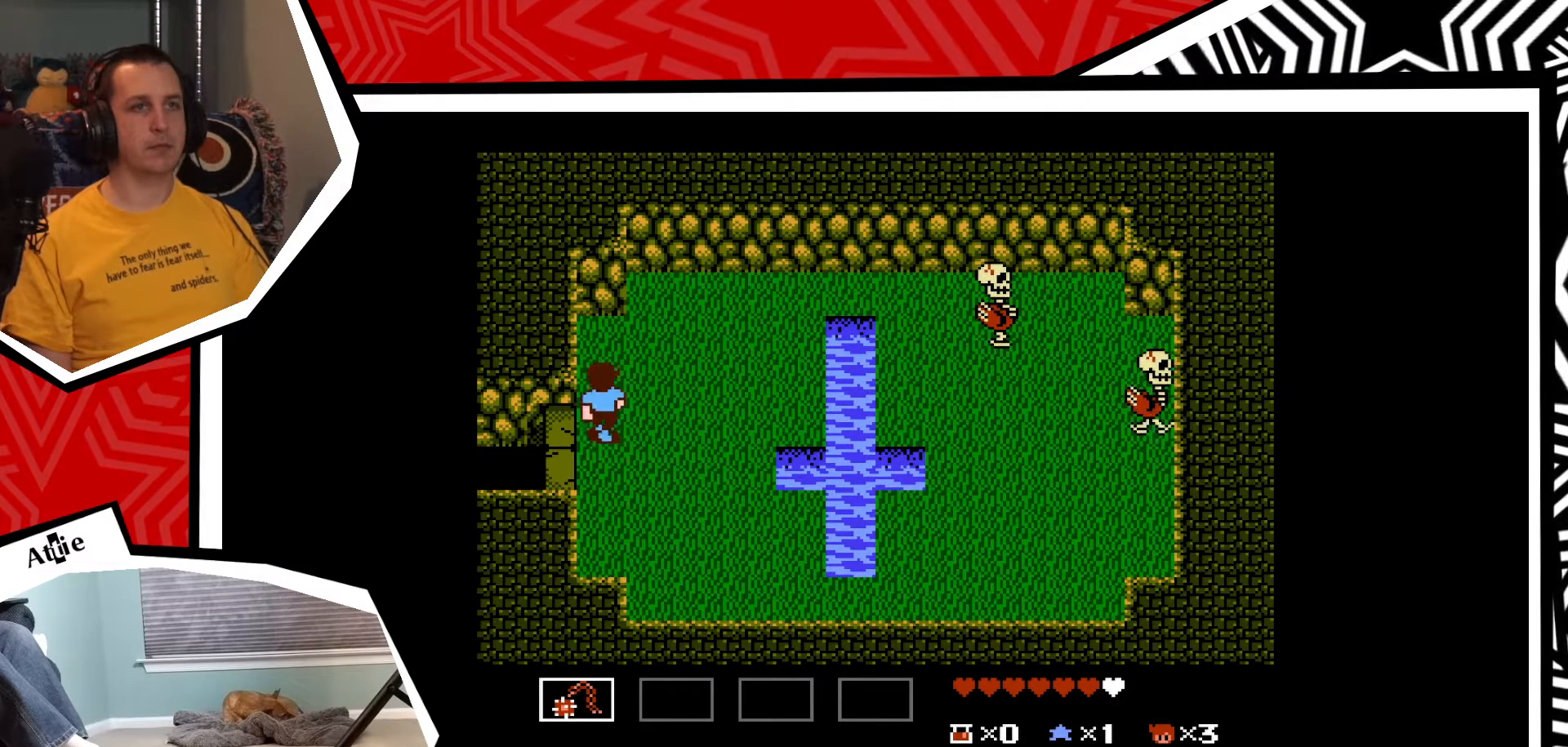
{"buttons": ["DPAD_RIGHT"], "events": [[467, "DPAD_UP", "up"], [500, "DPAD_RIGHT", "down"]]}
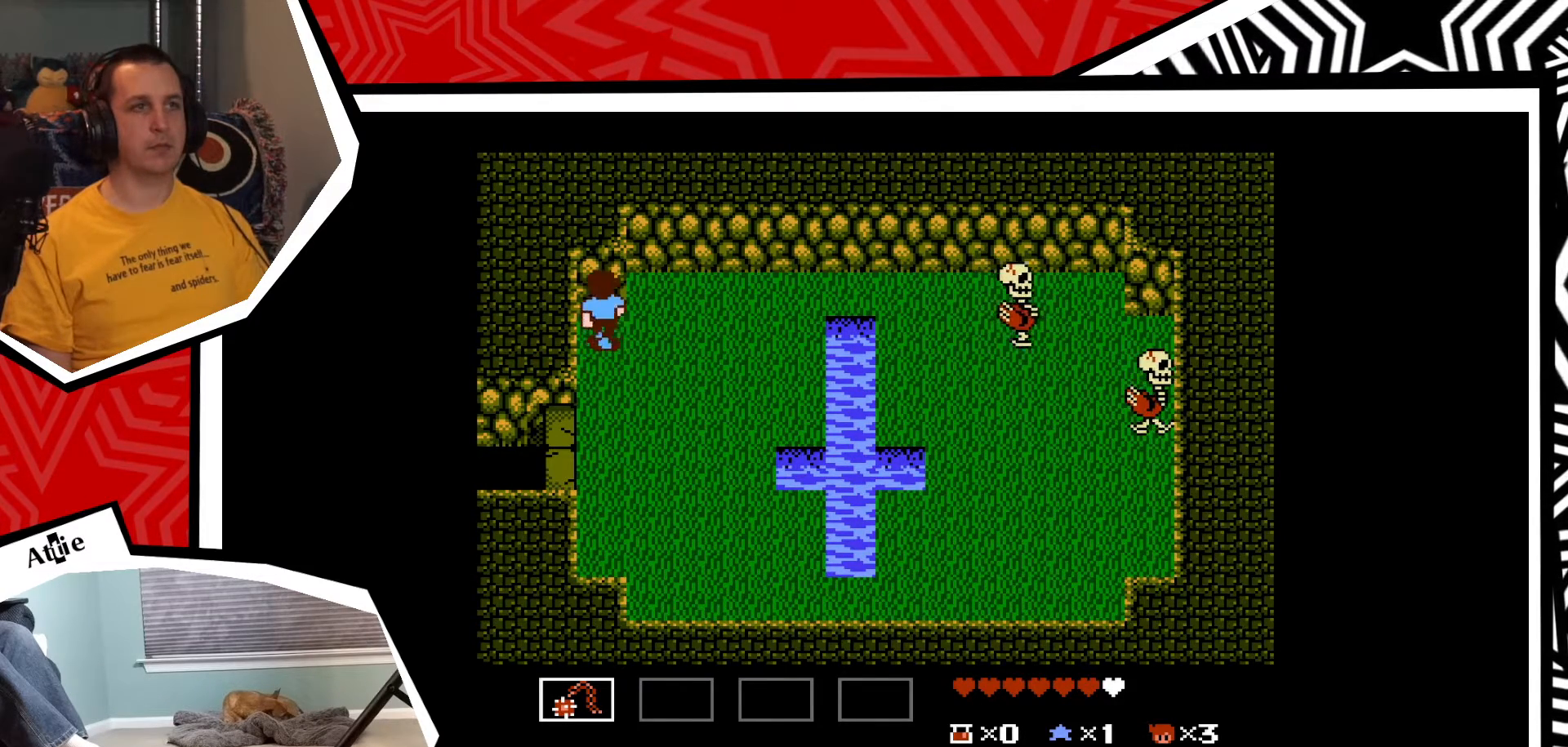
{"buttons": [], "events": [[183, "DPAD_RIGHT", "up"], [183, "Y", "down"], [350, "Y", "up"]]}
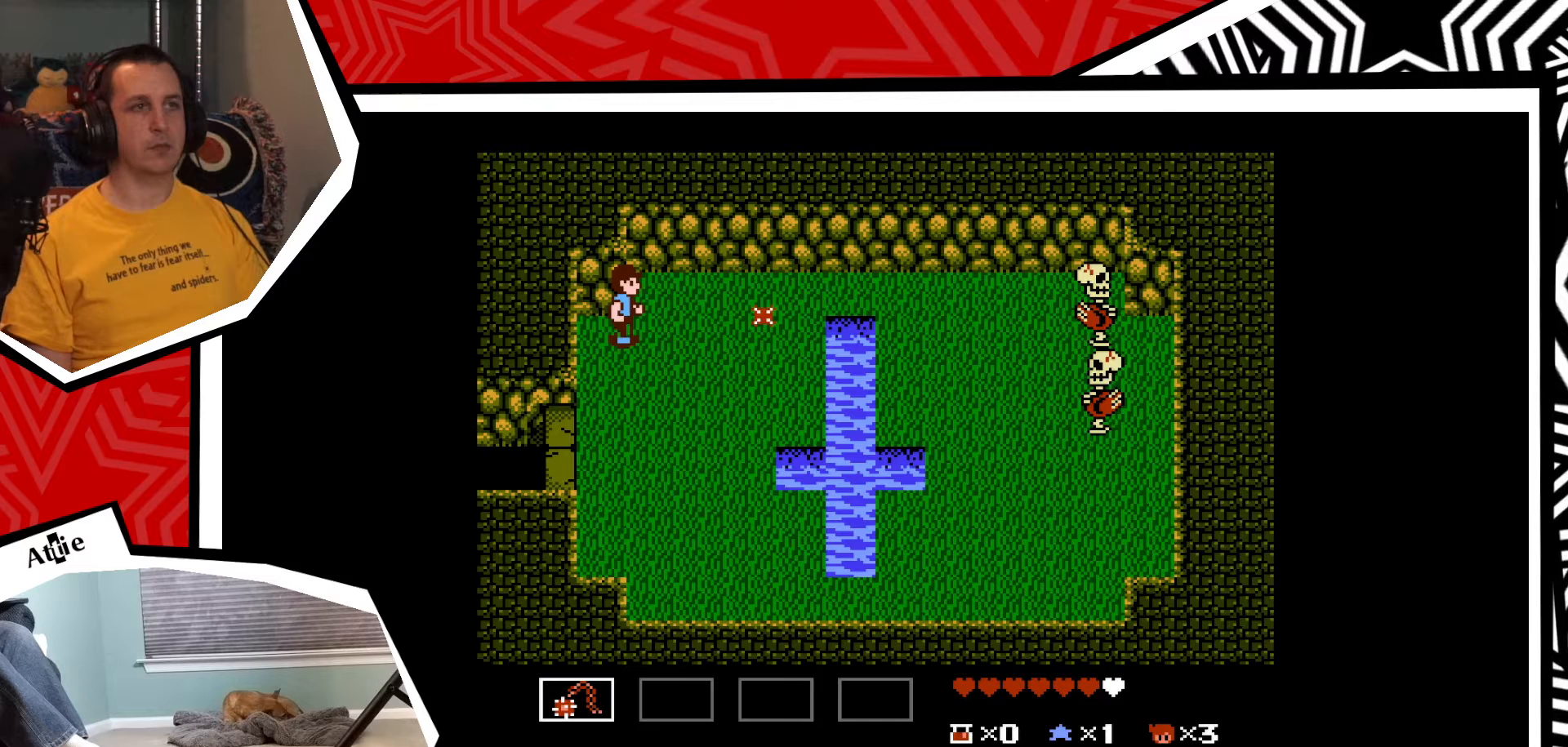
{"buttons": [], "events": []}
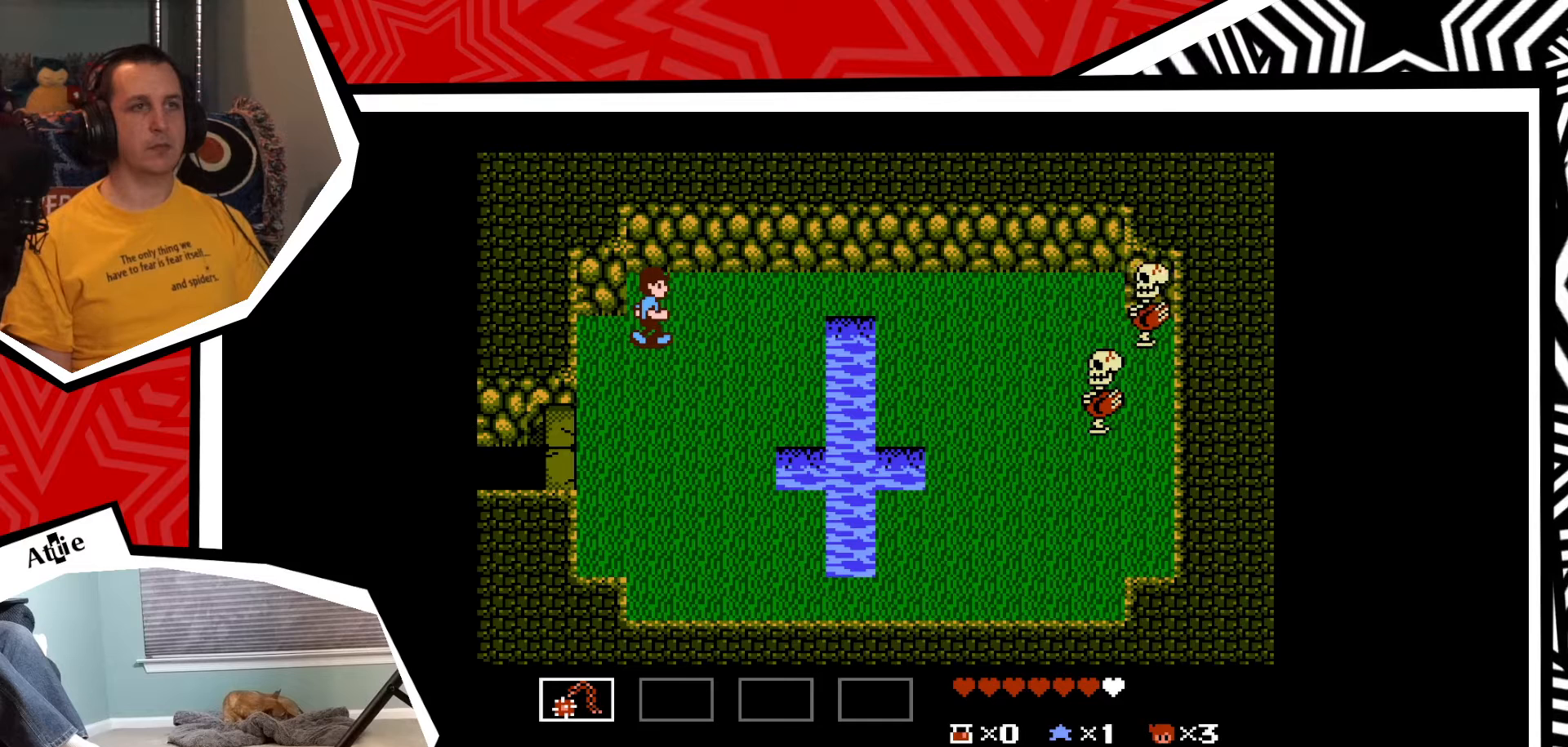
{"buttons": ["DPAD_RIGHT"], "events": [[117, "DPAD_RIGHT", "down"]]}
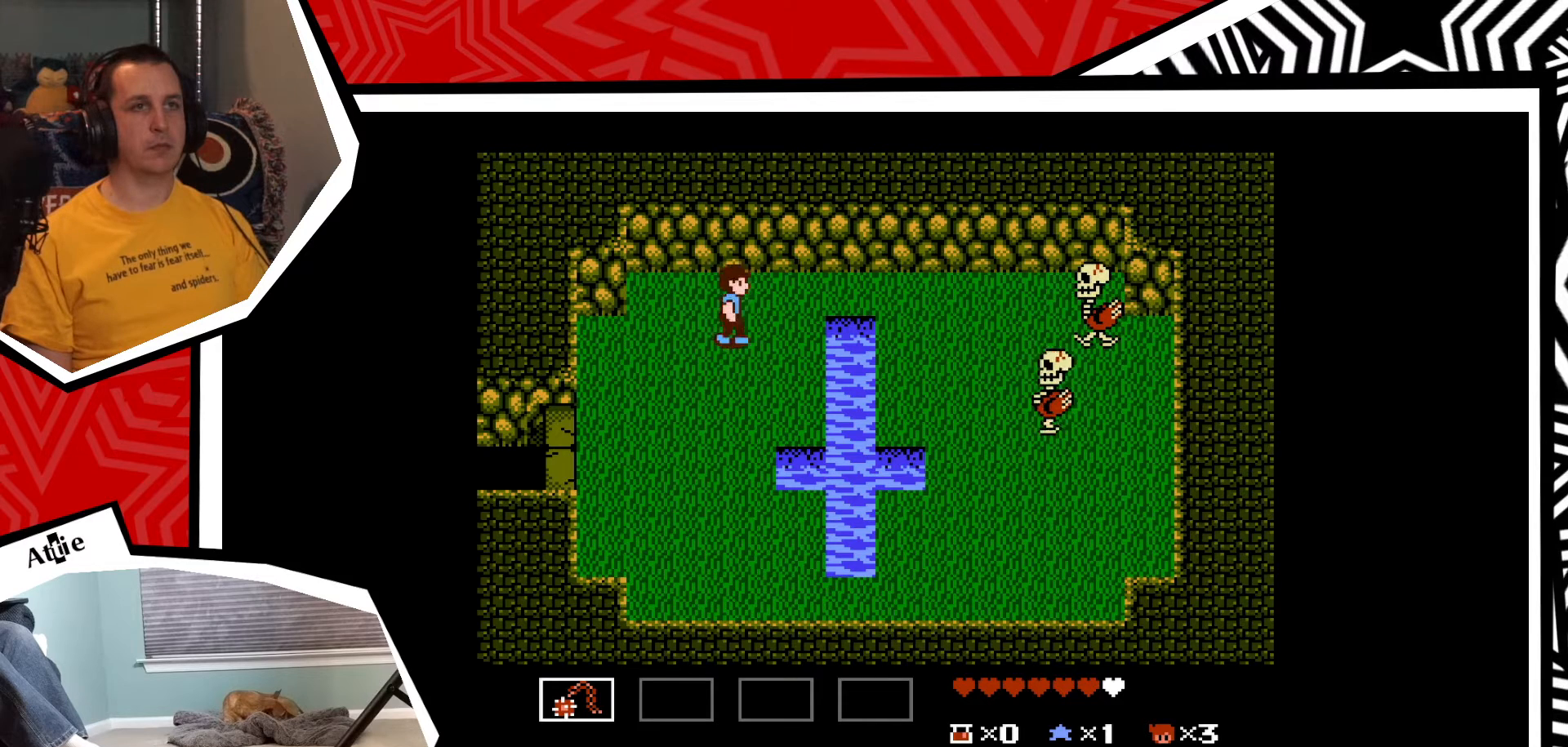
{"buttons": [], "events": [[350, "DPAD_RIGHT", "up"], [367, "Y", "down"], [467, "Y", "up"]]}
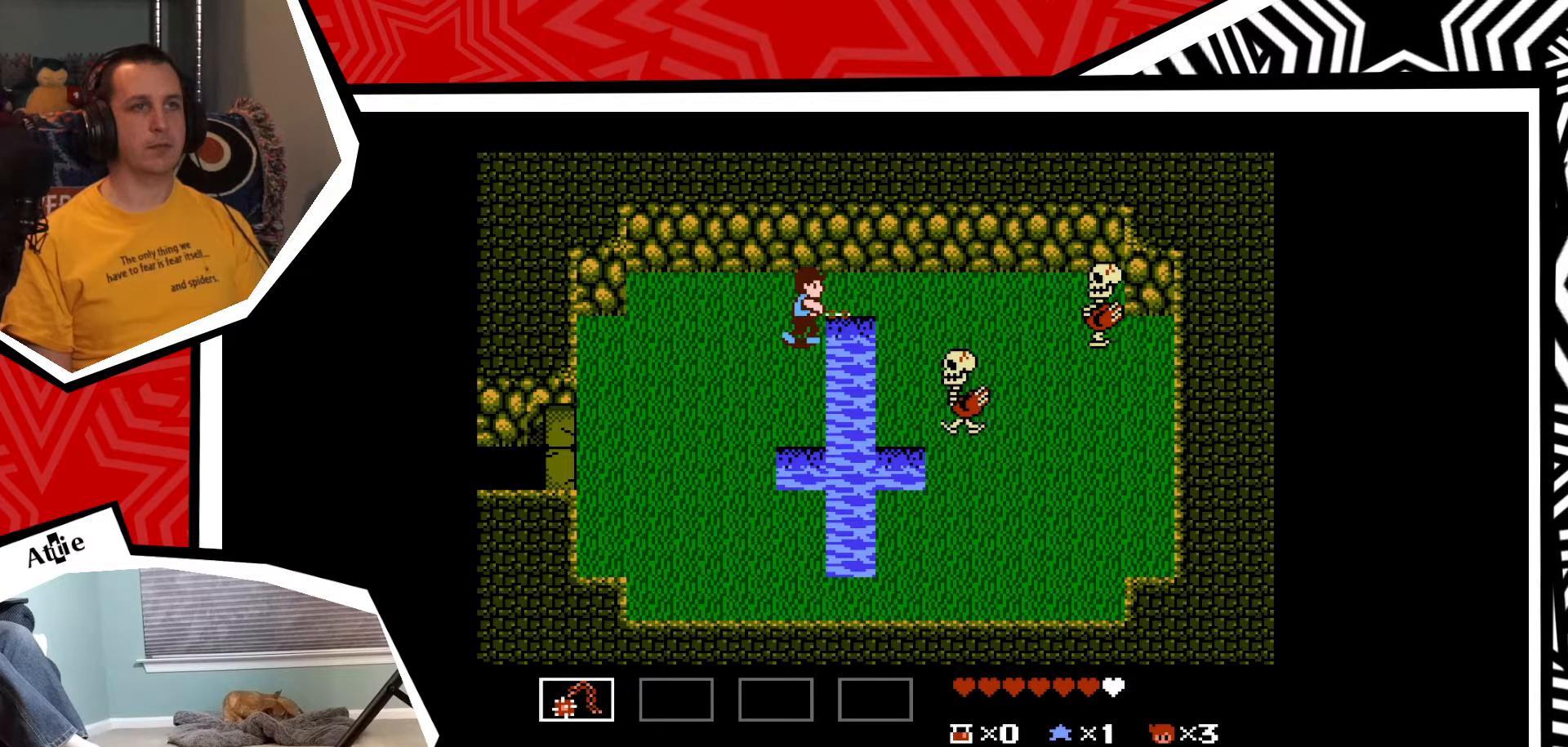
{"buttons": [], "events": [[50, "Y", "down"], [117, "Y", "up"], [200, "Y", "down"], [267, "Y", "up"], [350, "Y", "down"], [400, "Y", "up"]]}
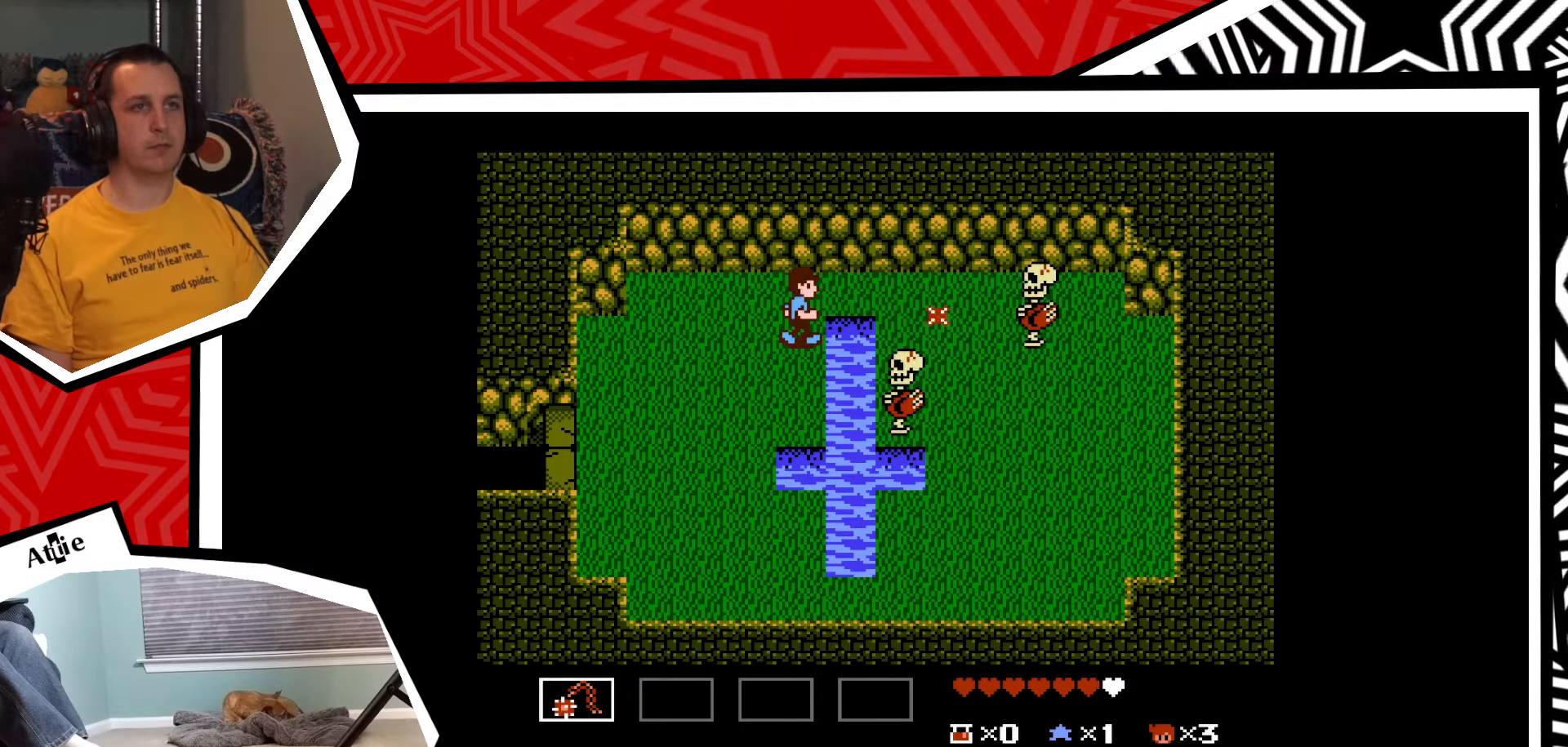
{"buttons": ["Y"], "events": [[17, "Y", "down"], [83, "Y", "up"], [167, "Y", "down"], [233, "Y", "up"], [333, "Y", "down"], [400, "Y", "up"], [483, "Y", "down"]]}
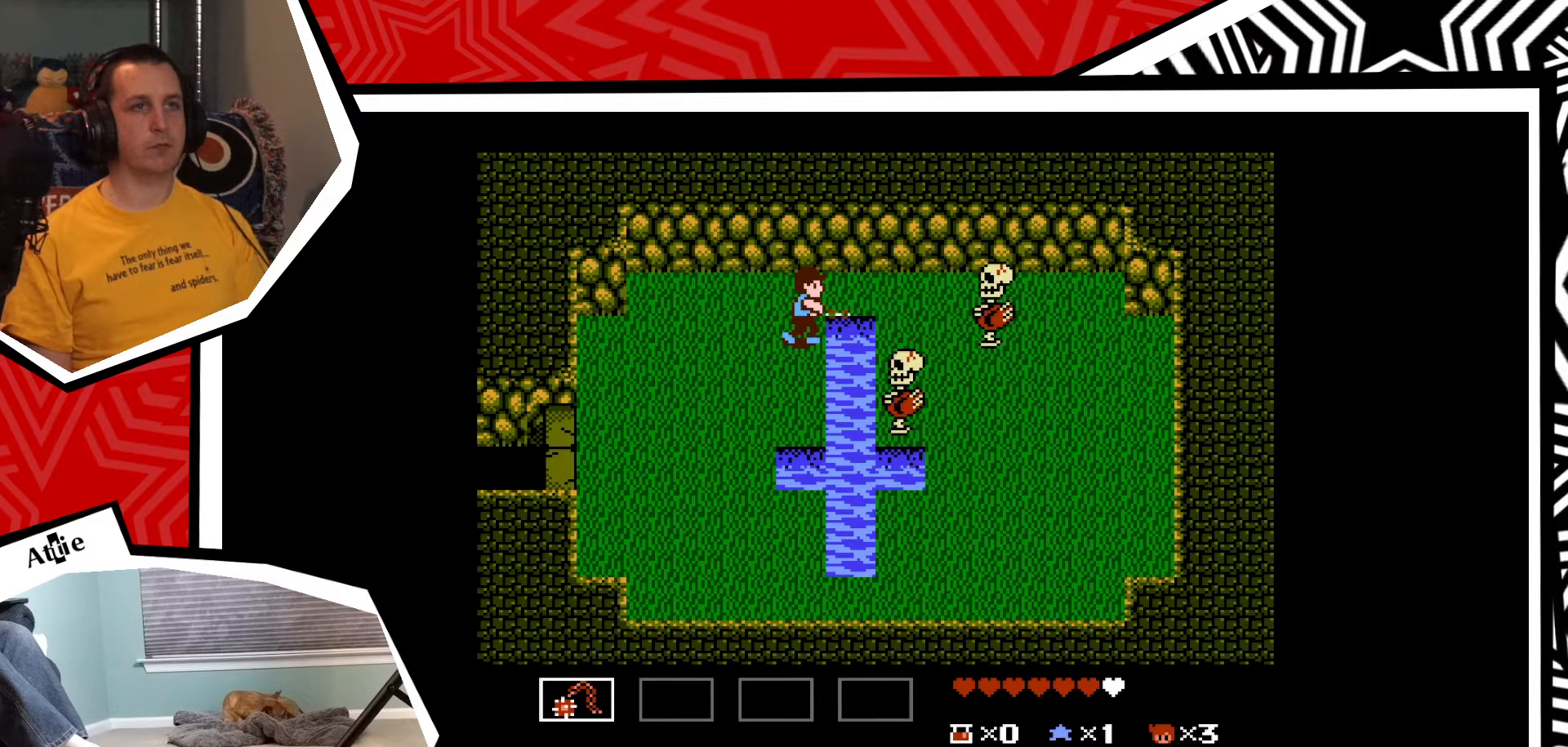
{"buttons": ["Y"], "events": [[67, "Y", "up"], [133, "Y", "down"], [217, "Y", "up"], [333, "Y", "down"], [400, "Y", "up"], [483, "Y", "down"]]}
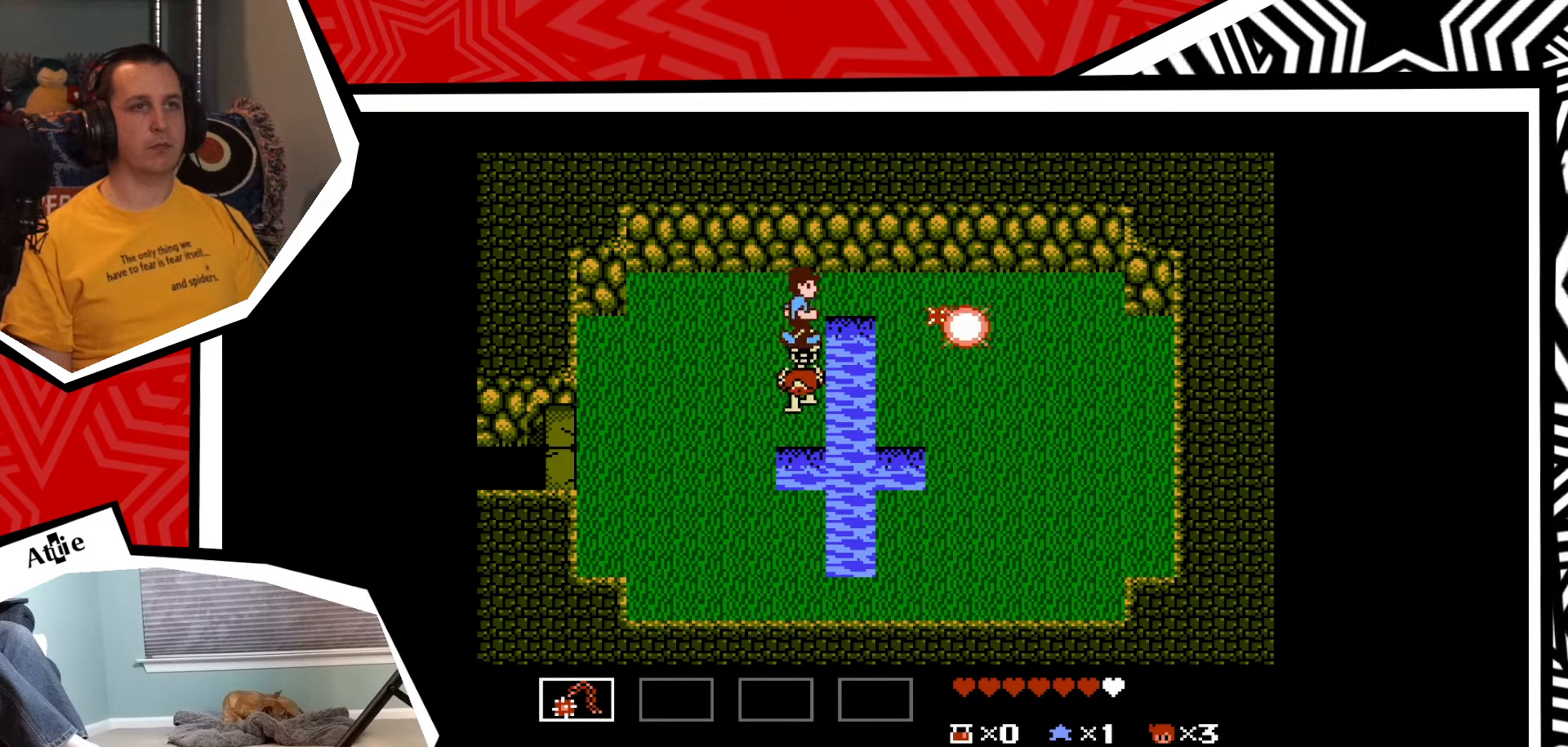
{"buttons": ["DPAD_UP"], "events": [[67, "Y", "up"], [167, "Y", "down"], [200, "Y", "up"], [267, "DPAD_UP", "down"]]}
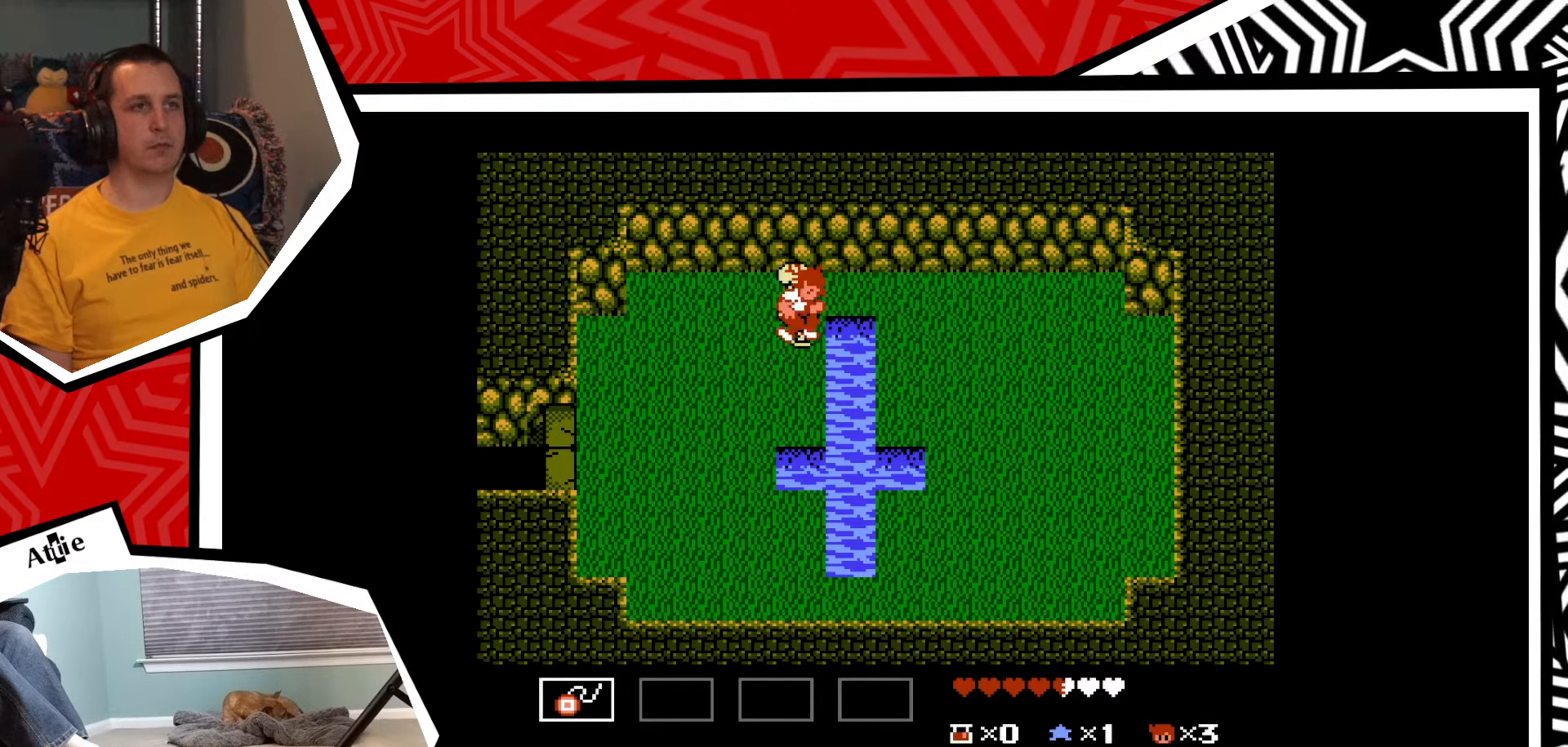
{"buttons": ["DPAD_LEFT"], "events": [[100, "DPAD_RIGHT", "down"], [117, "DPAD_UP", "up"], [367, "DPAD_RIGHT", "up"], [367, "DPAD_UP", "down"], [383, "DPAD_LEFT", "down"], [467, "DPAD_UP", "up"]]}
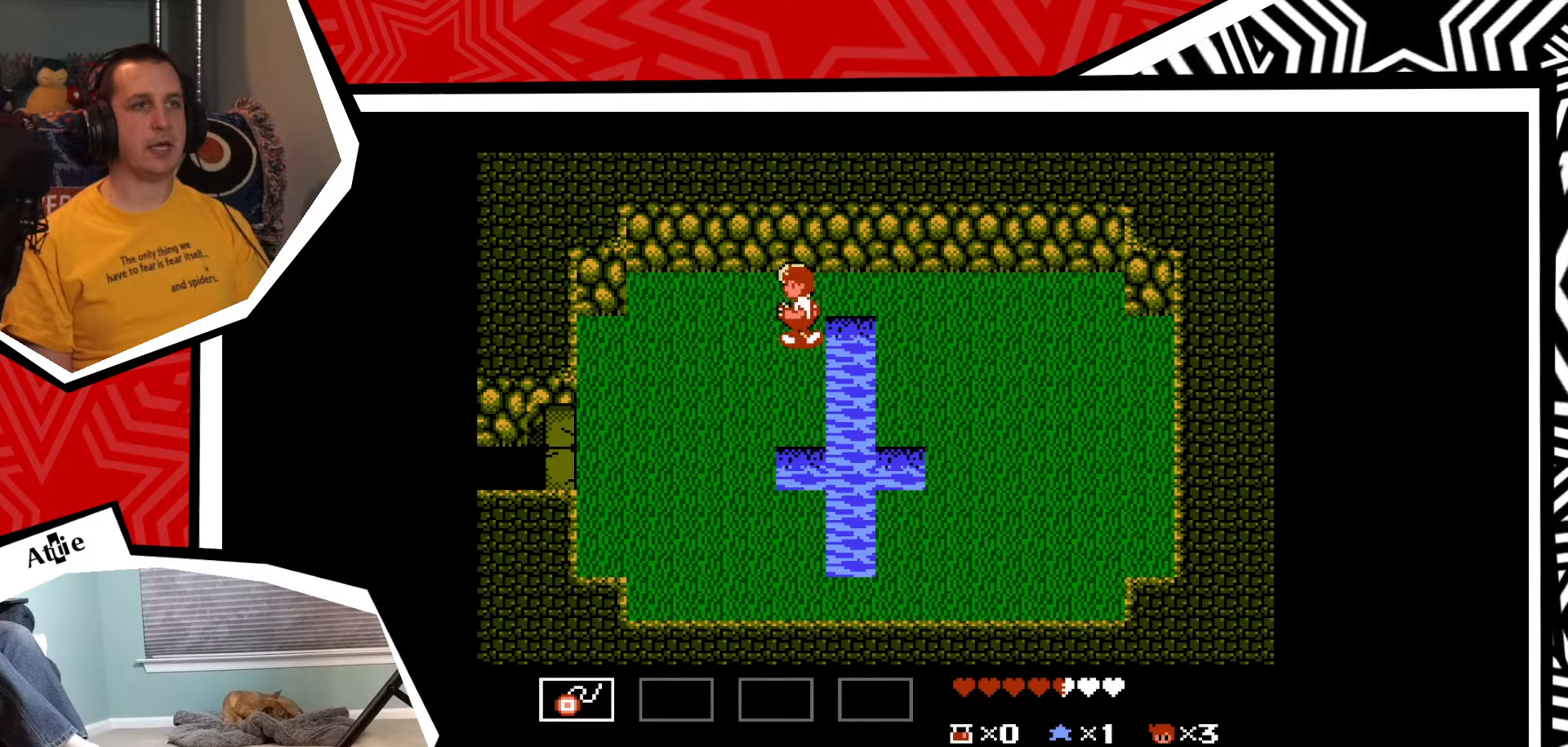
{"buttons": ["DPAD_LEFT"], "events": [[33, "Y", "down"], [83, "Y", "up"]]}
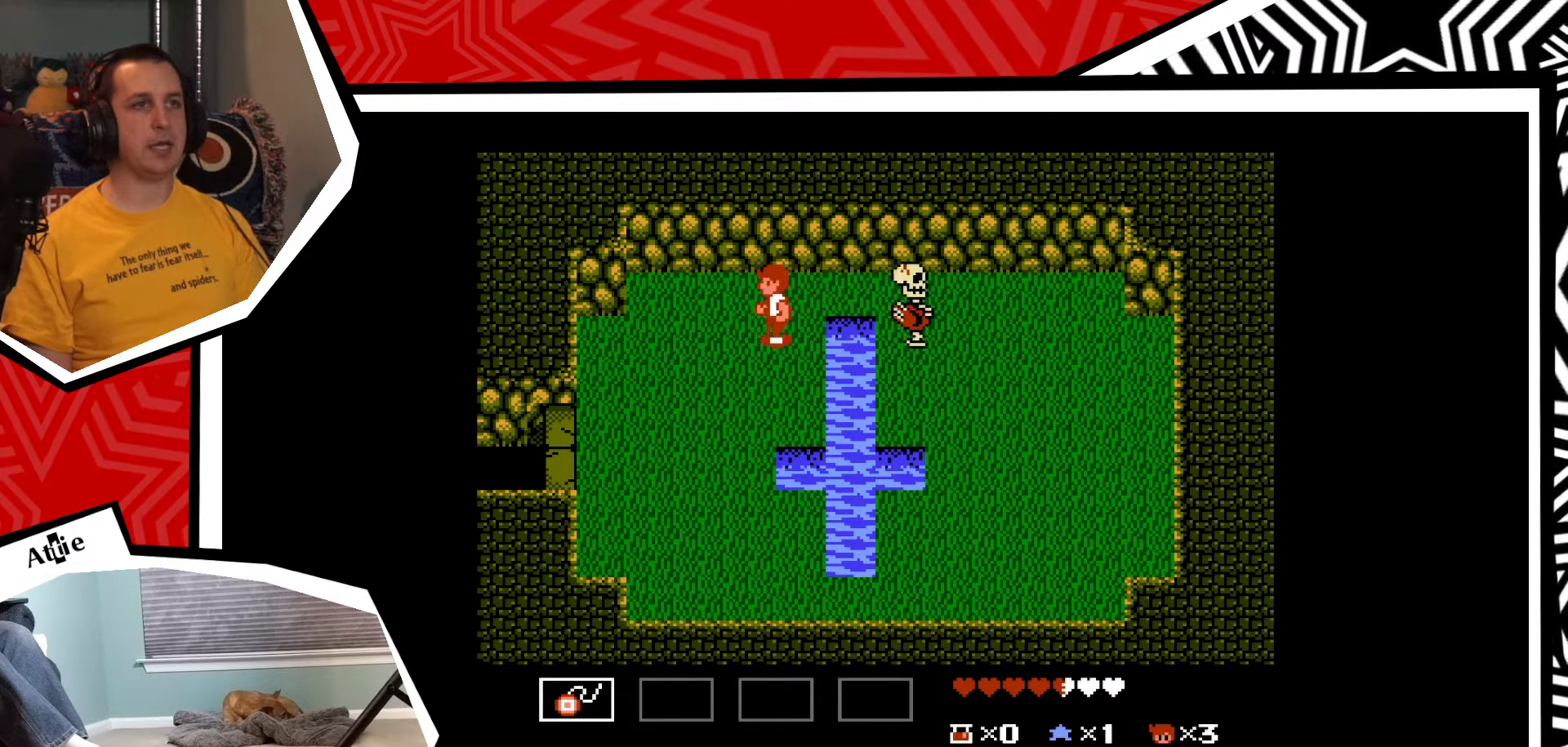
{"buttons": ["Y"], "events": [[183, "DPAD_LEFT", "up"], [217, "DPAD_RIGHT", "down"], [317, "Y", "down"], [367, "DPAD_RIGHT", "up"], [417, "Y", "up"], [483, "Y", "down"]]}
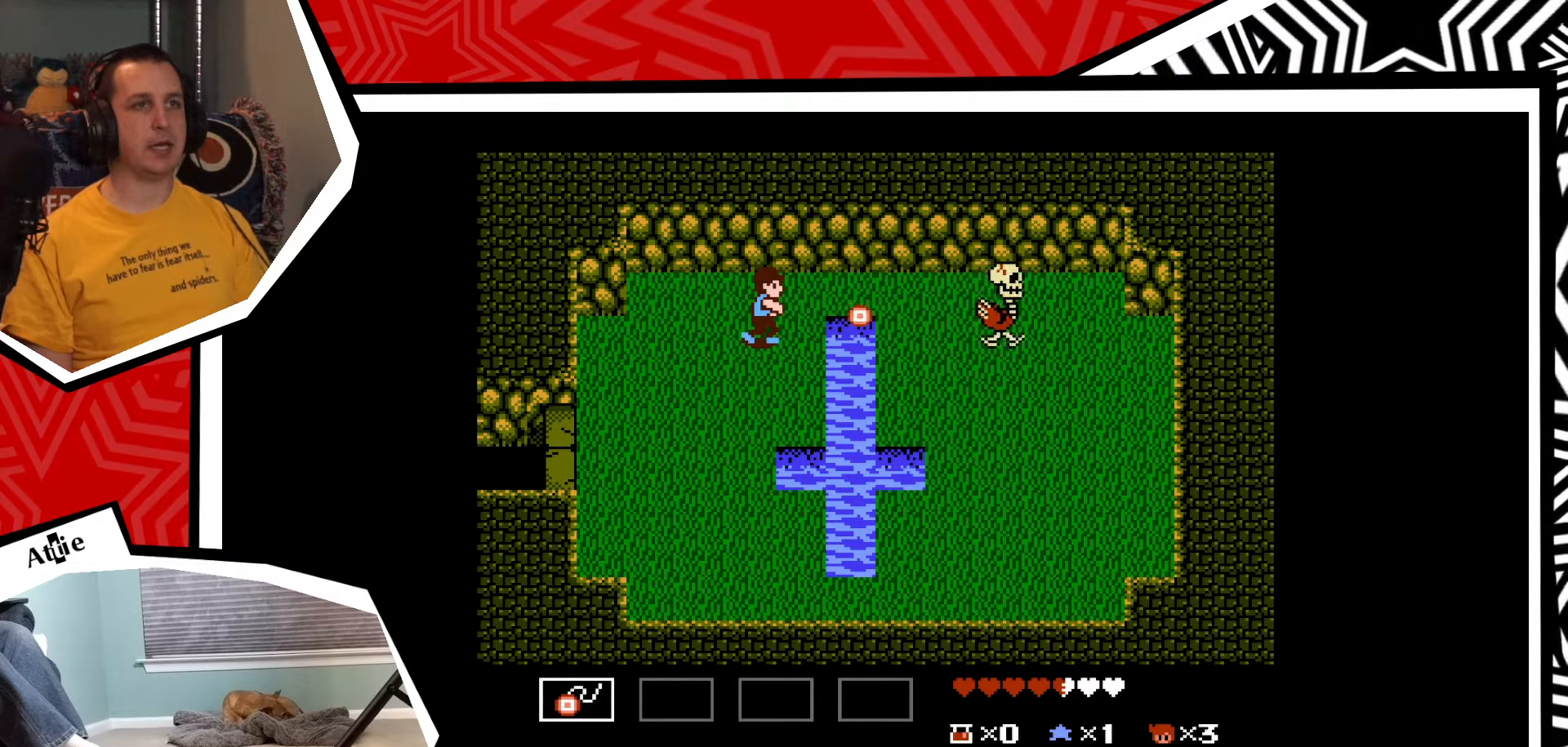
{"buttons": ["Y"], "events": [[100, "Y", "up"], [150, "DPAD_RIGHT", "down"], [450, "Y", "down"], [500, "DPAD_RIGHT", "up"]]}
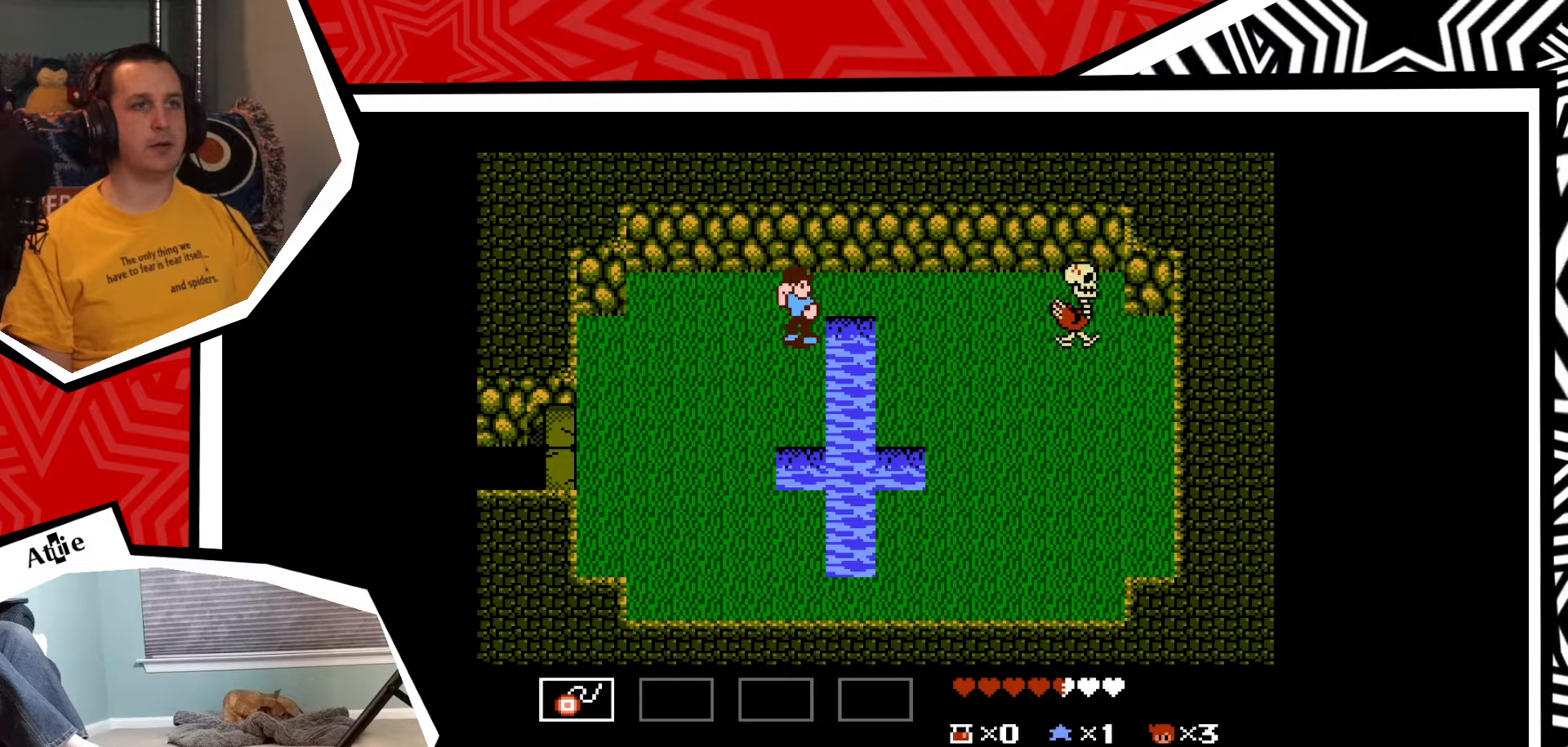
{"buttons": [], "events": [[50, "Y", "up"]]}
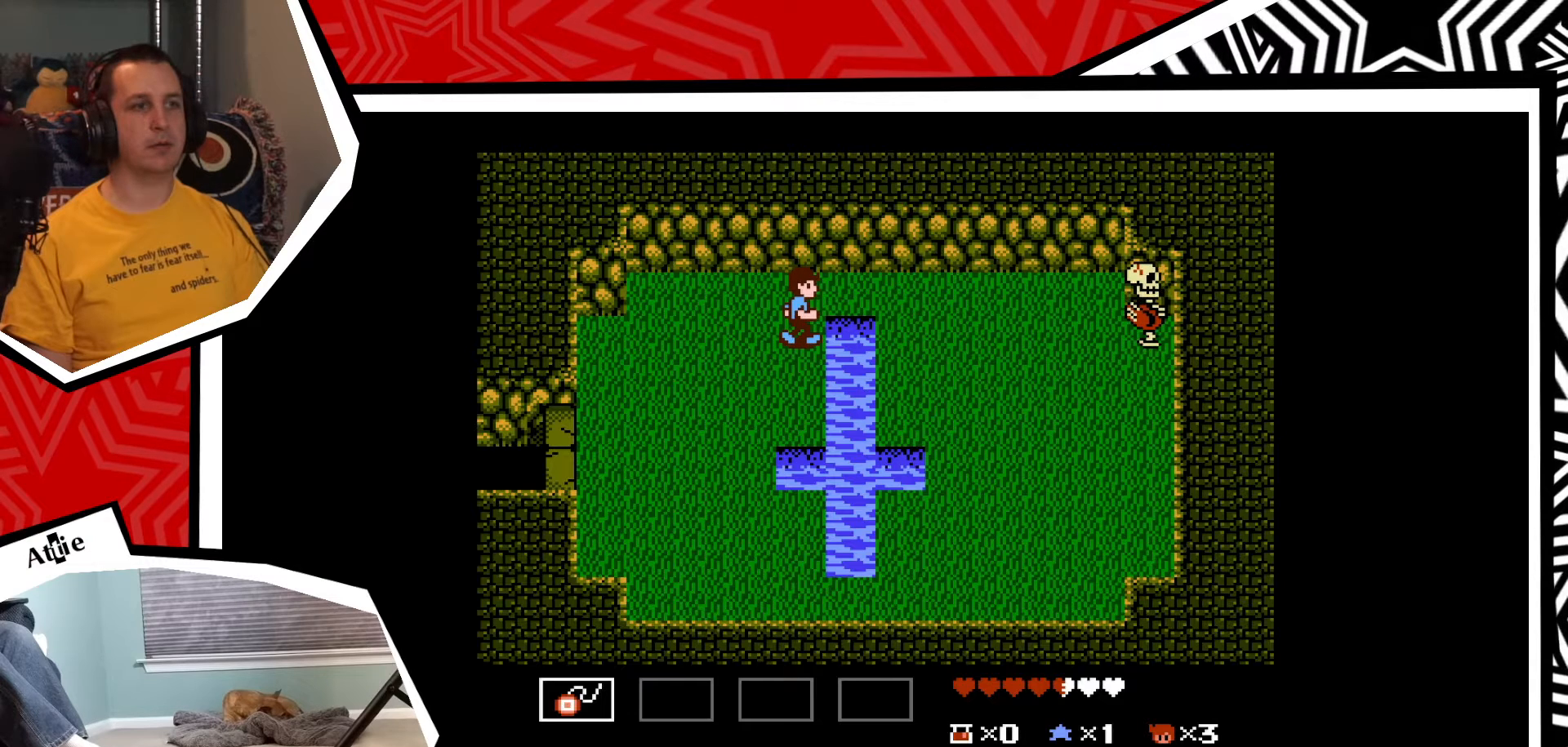
{"buttons": ["DPAD_DOWN"], "events": [[200, "DPAD_DOWN", "down"]]}
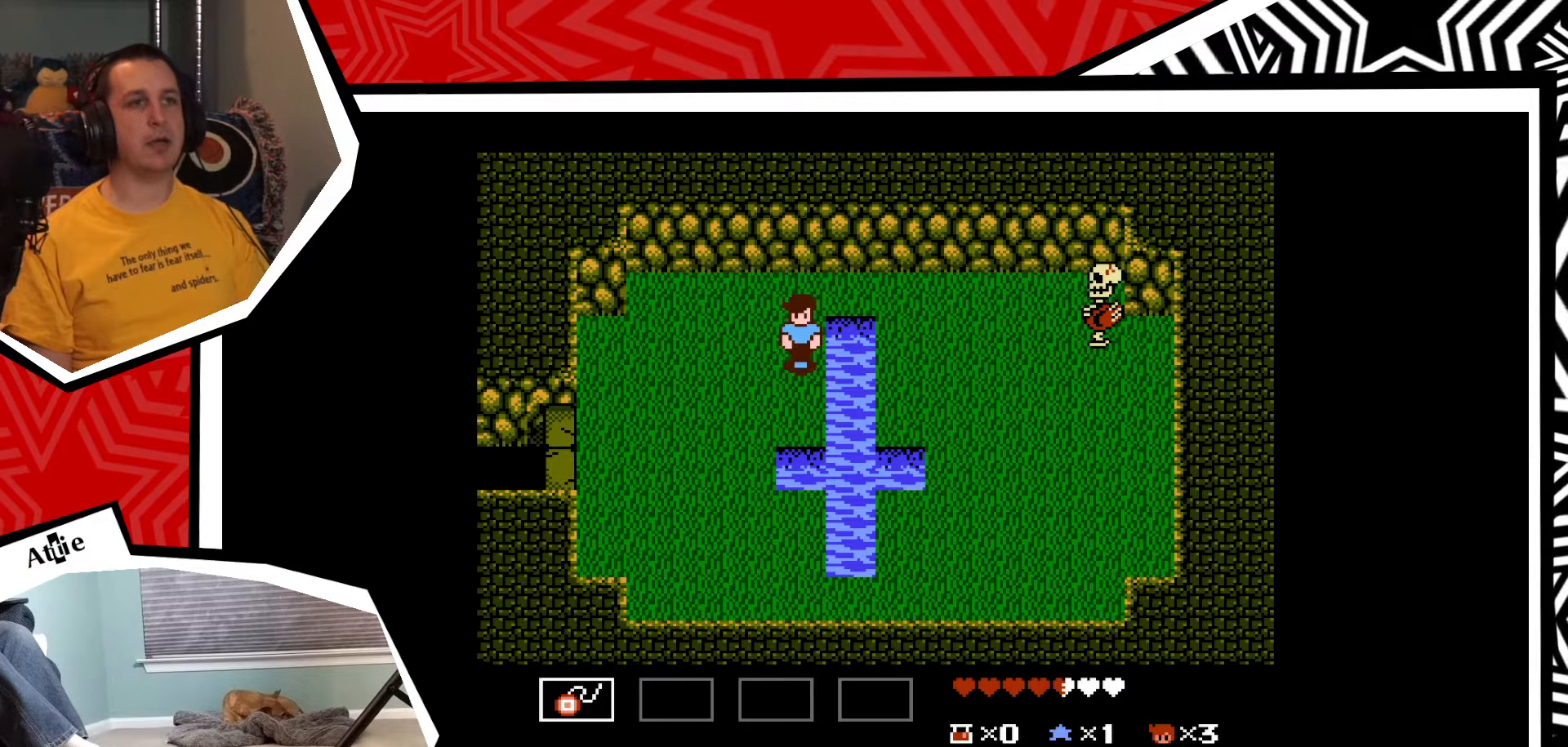
{"buttons": ["DPAD_LEFT"], "events": [[233, "DPAD_DOWN", "up"], [233, "DPAD_LEFT", "down"]]}
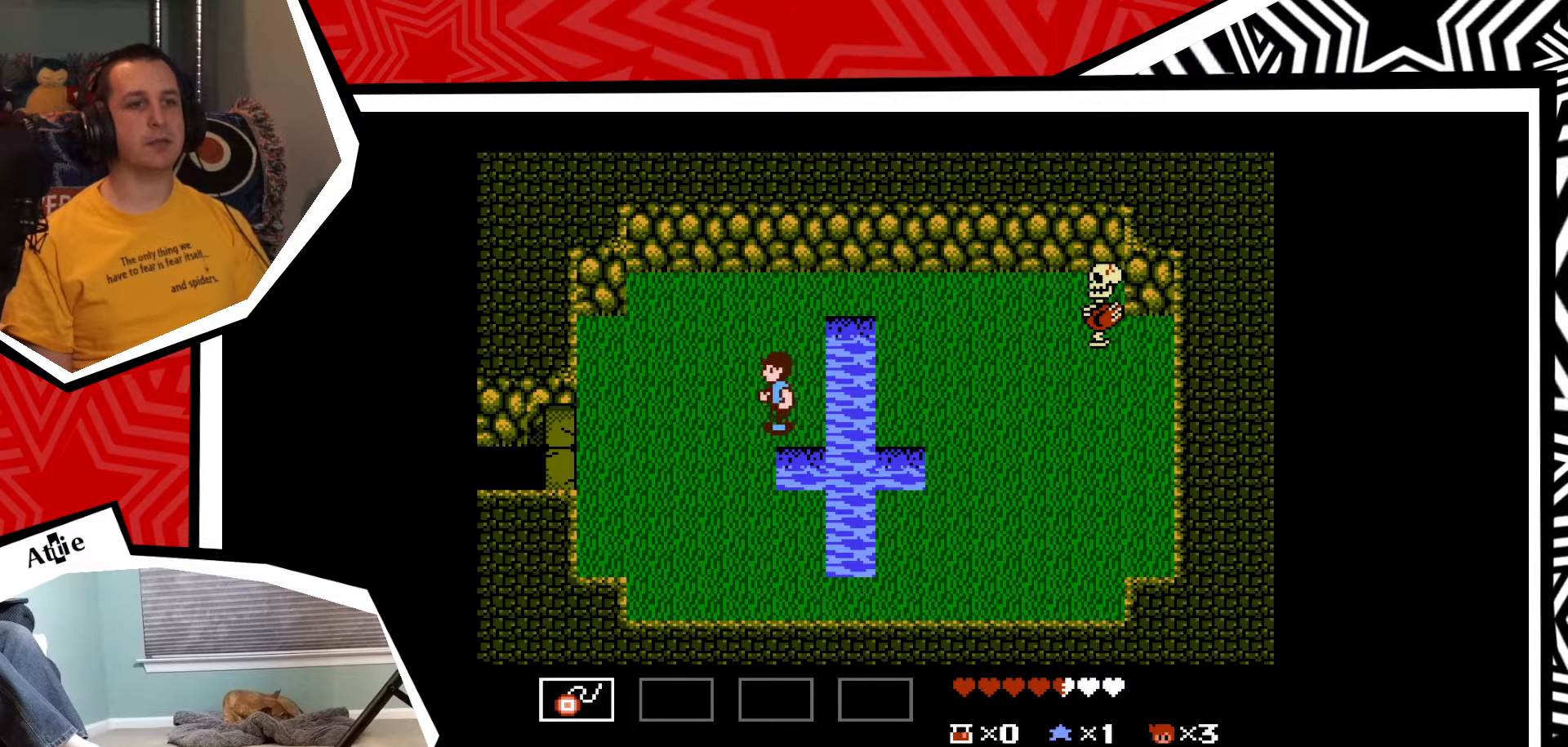
{"buttons": ["DPAD_DOWN"], "events": [[117, "DPAD_DOWN", "down"], [117, "DPAD_LEFT", "up"]]}
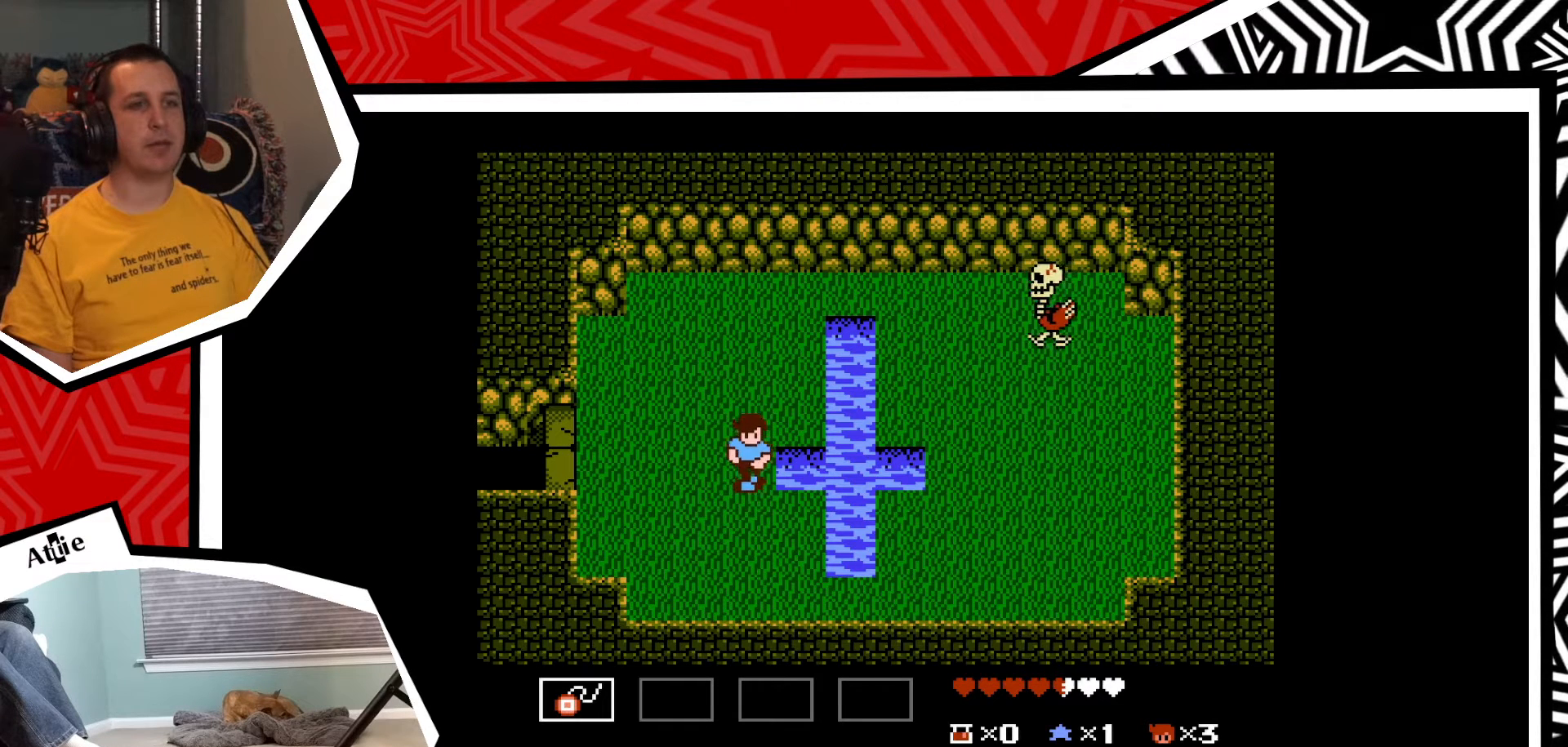
{"buttons": ["DPAD_RIGHT"], "events": [[150, "DPAD_DOWN", "up"], [167, "DPAD_RIGHT", "down"]]}
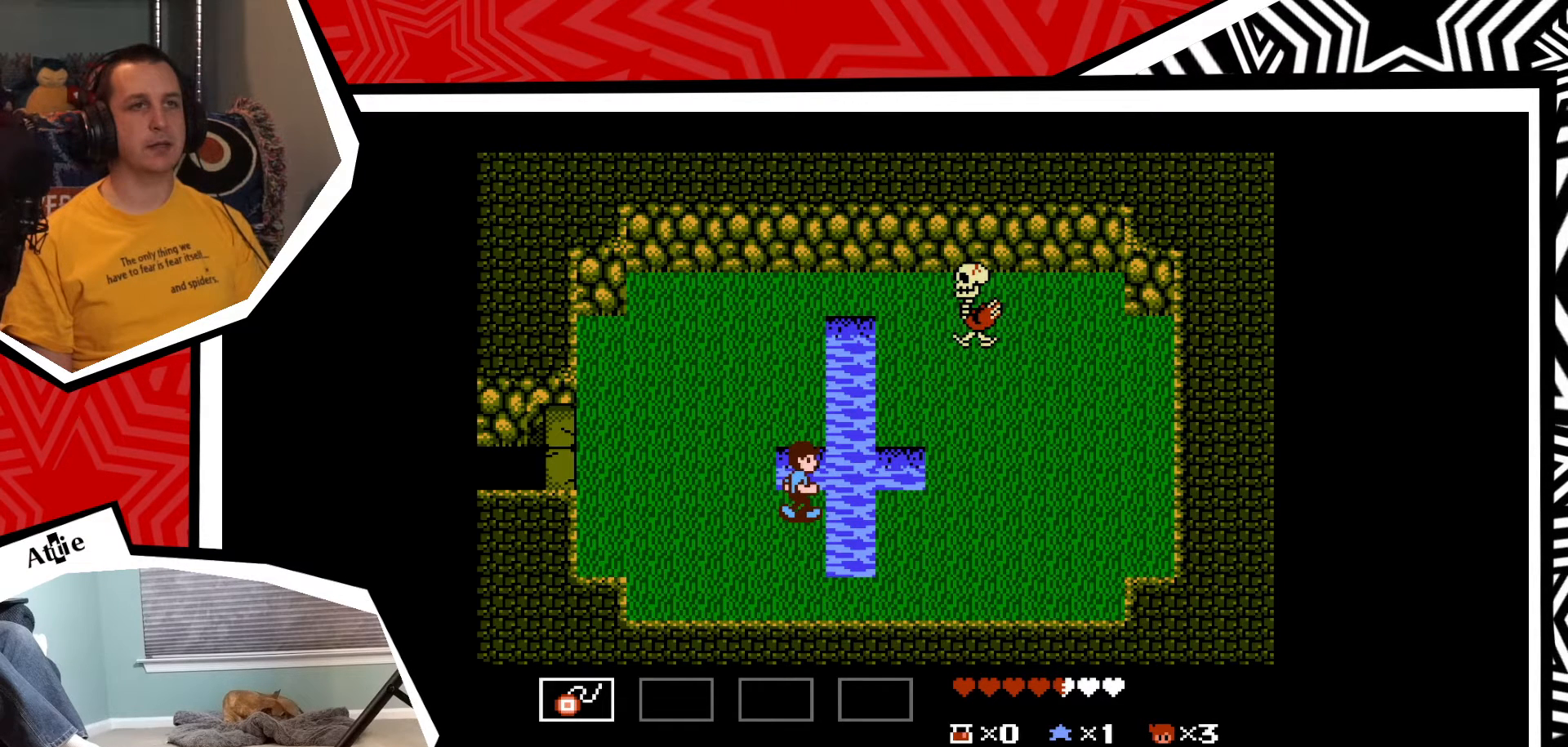
{"buttons": [], "events": [[17, "DPAD_RIGHT", "up"]]}